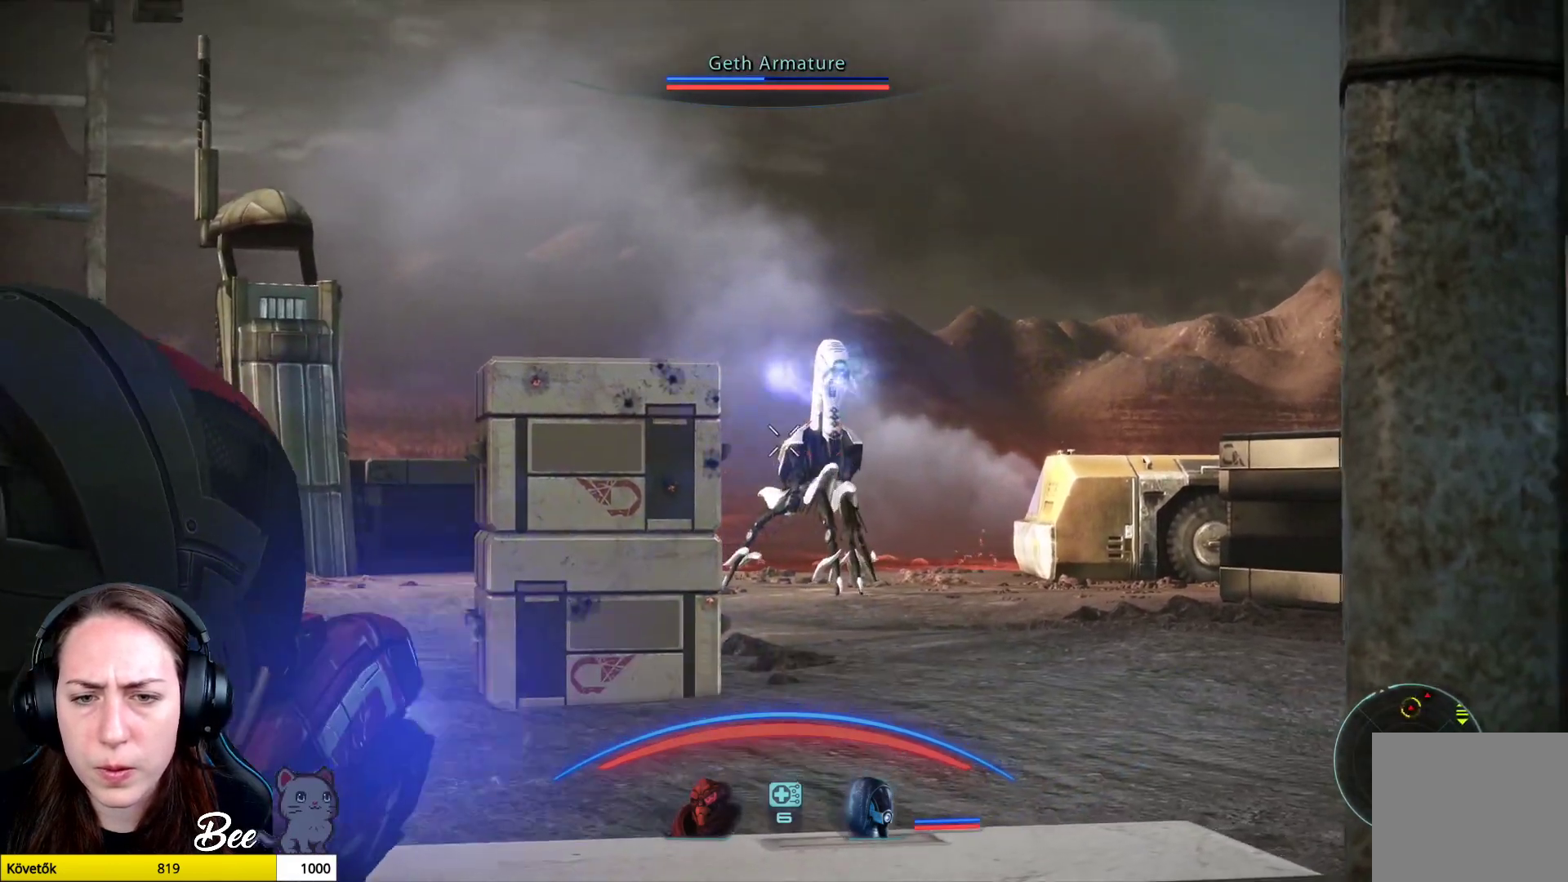
Gameplay with a controller (PlayStation layout); each line is a JSON object with the inputs held at the frame after it. "events" lists button and stick changes between this image and that frame as [ms after this image, input, new state], when the widget could be followed in between.
{"buttons": [], "left_stick": "center", "right_stick": "center", "events": []}
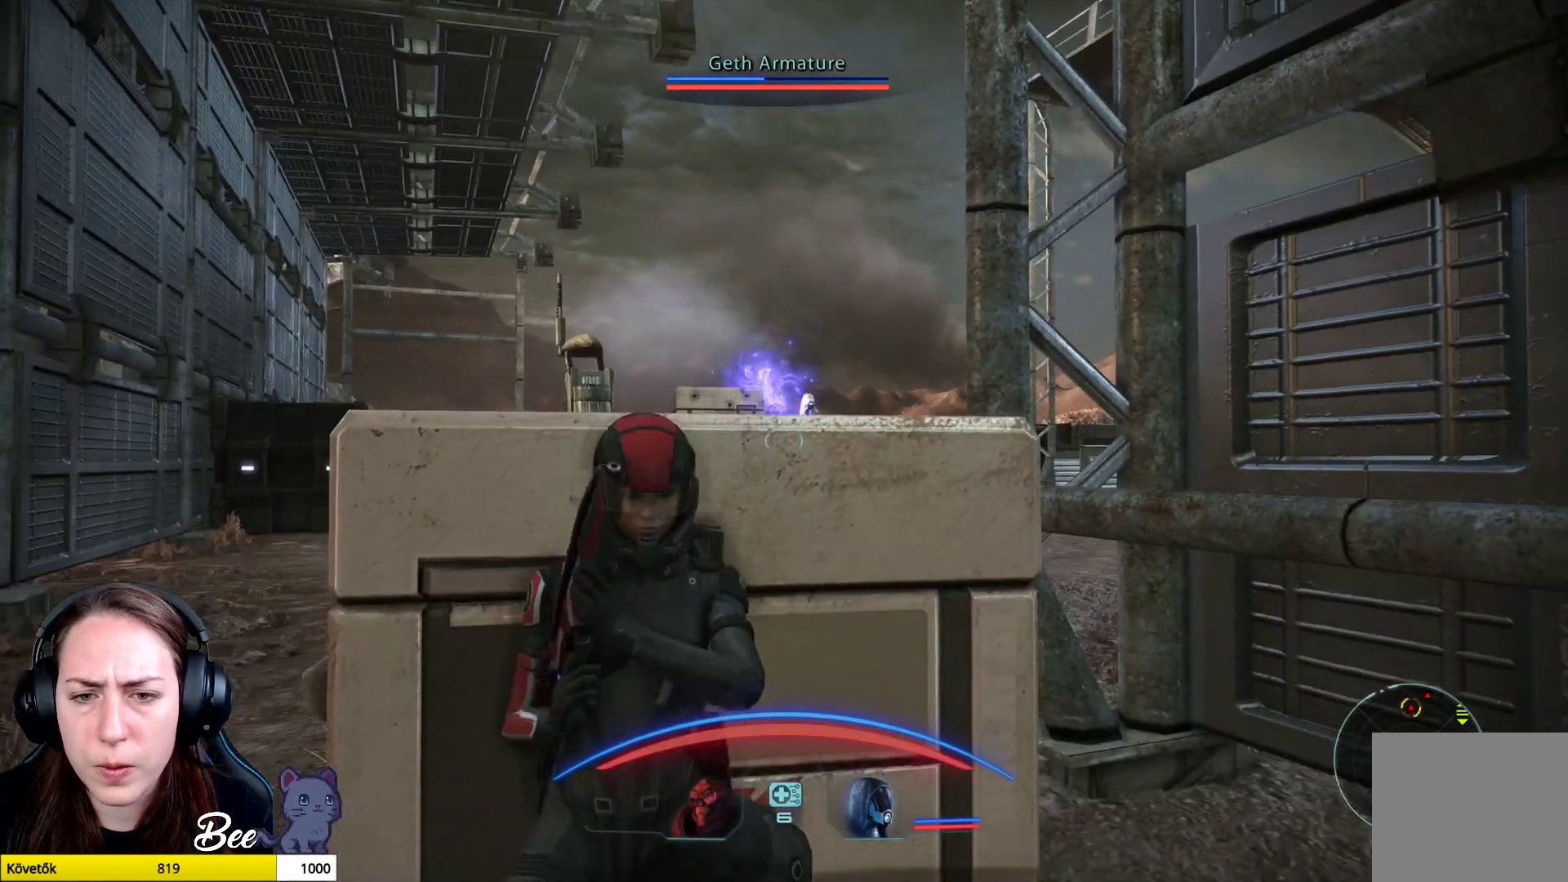
{"buttons": ["L2"], "left_stick": "center", "right_stick": "center", "events": [[150, "L2", "down"]]}
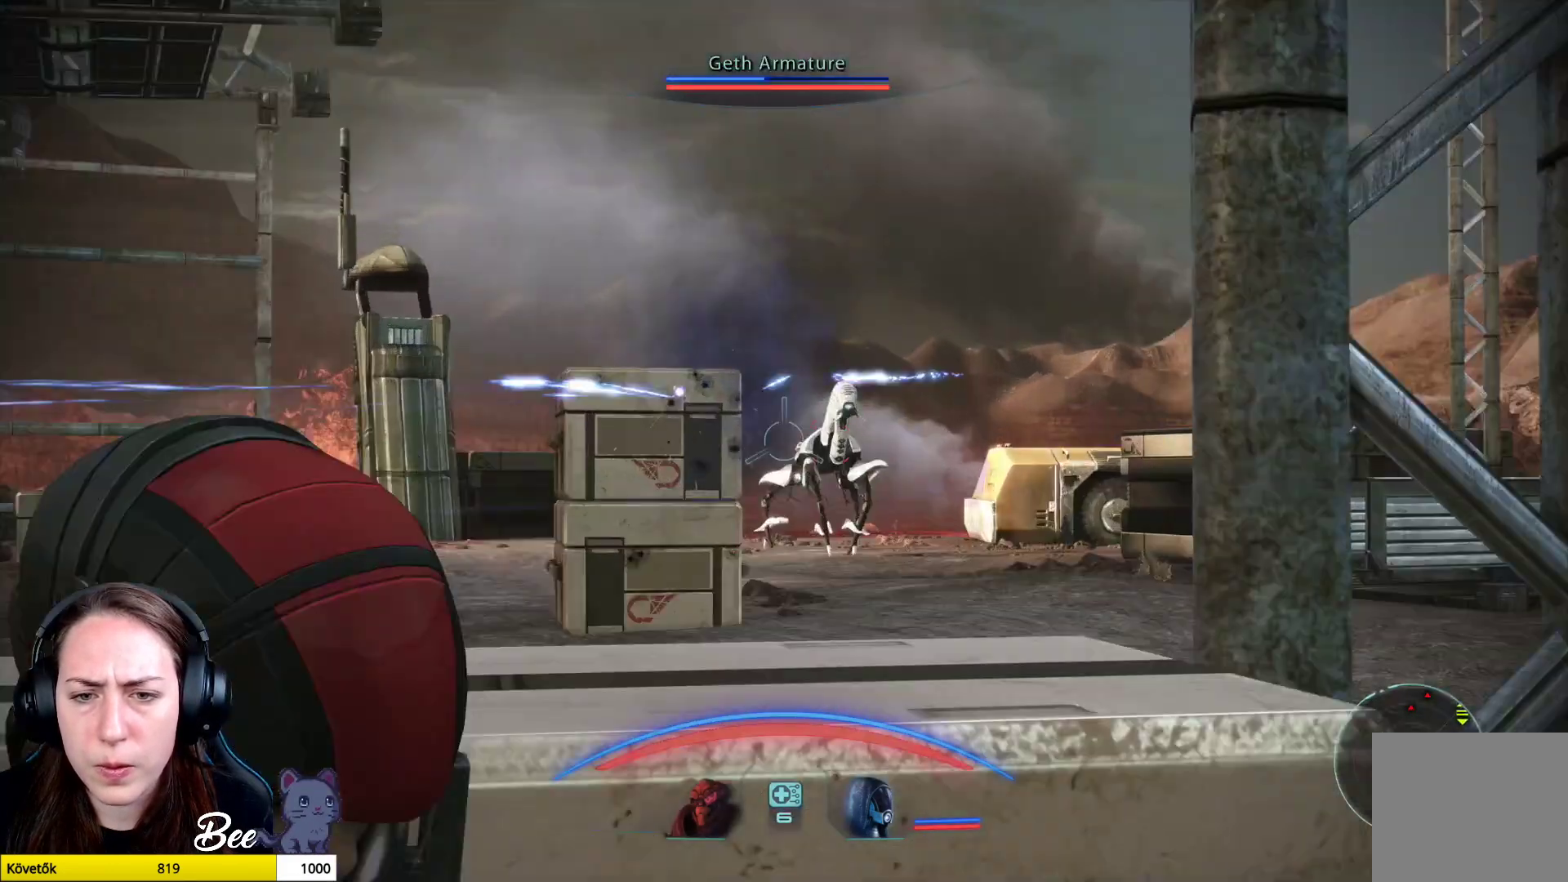
{"buttons": ["L2"], "left_stick": "center", "right_stick": "down-right", "events": [[16, "right_stick", "down"], [100, "right_stick", "down-right"]]}
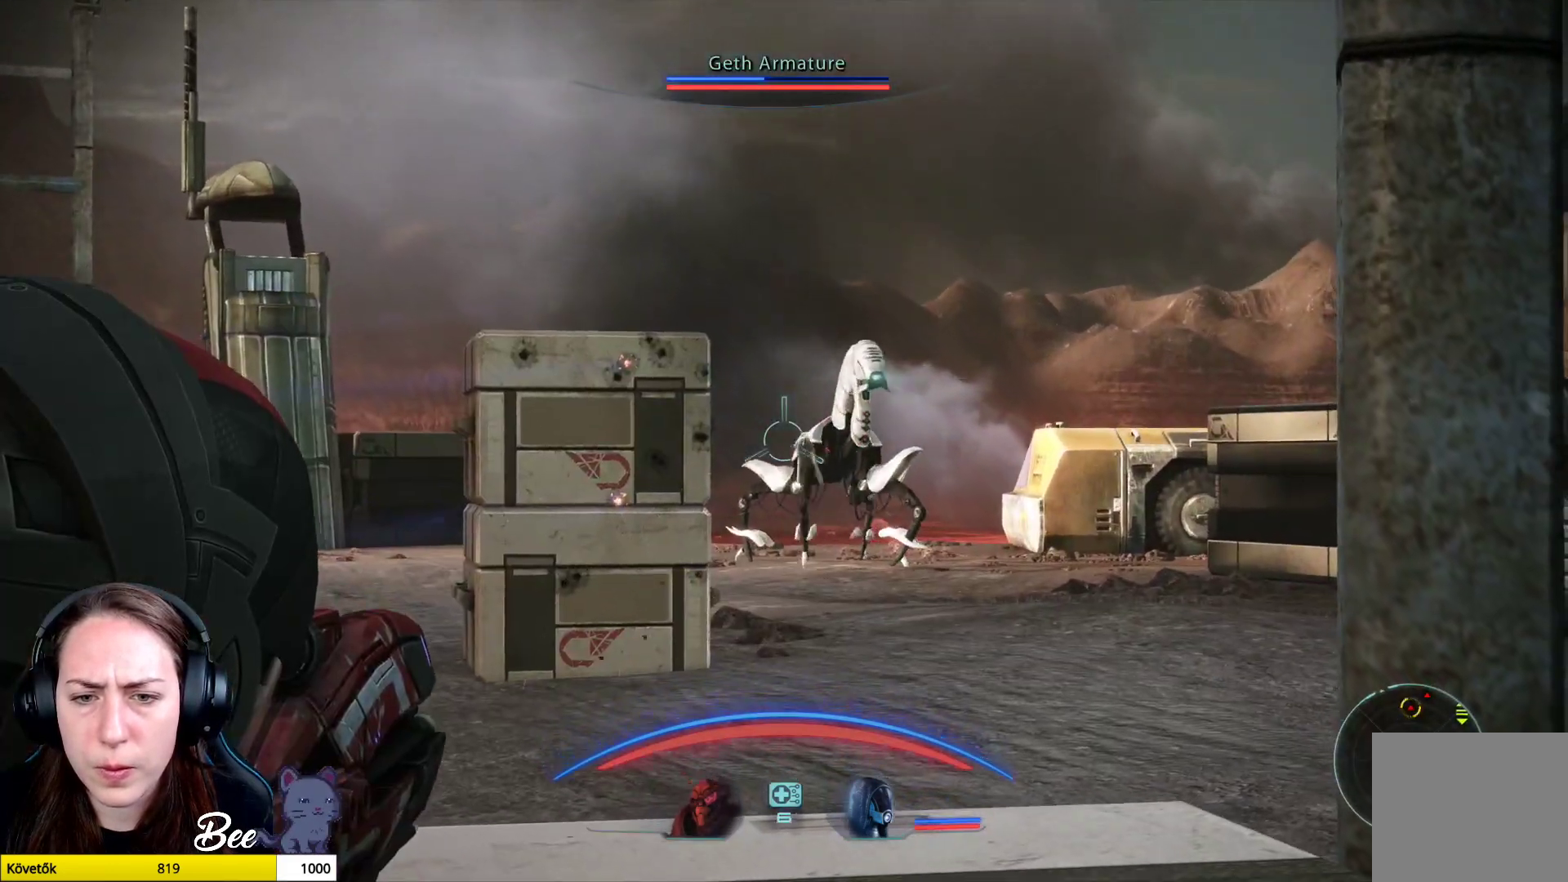
{"buttons": ["L2", "R2"], "left_stick": "center", "right_stick": "down-right", "events": [[67, "R2", "down"], [100, "right_stick", "center"], [200, "right_stick", "down"], [334, "right_stick", "down-right"]]}
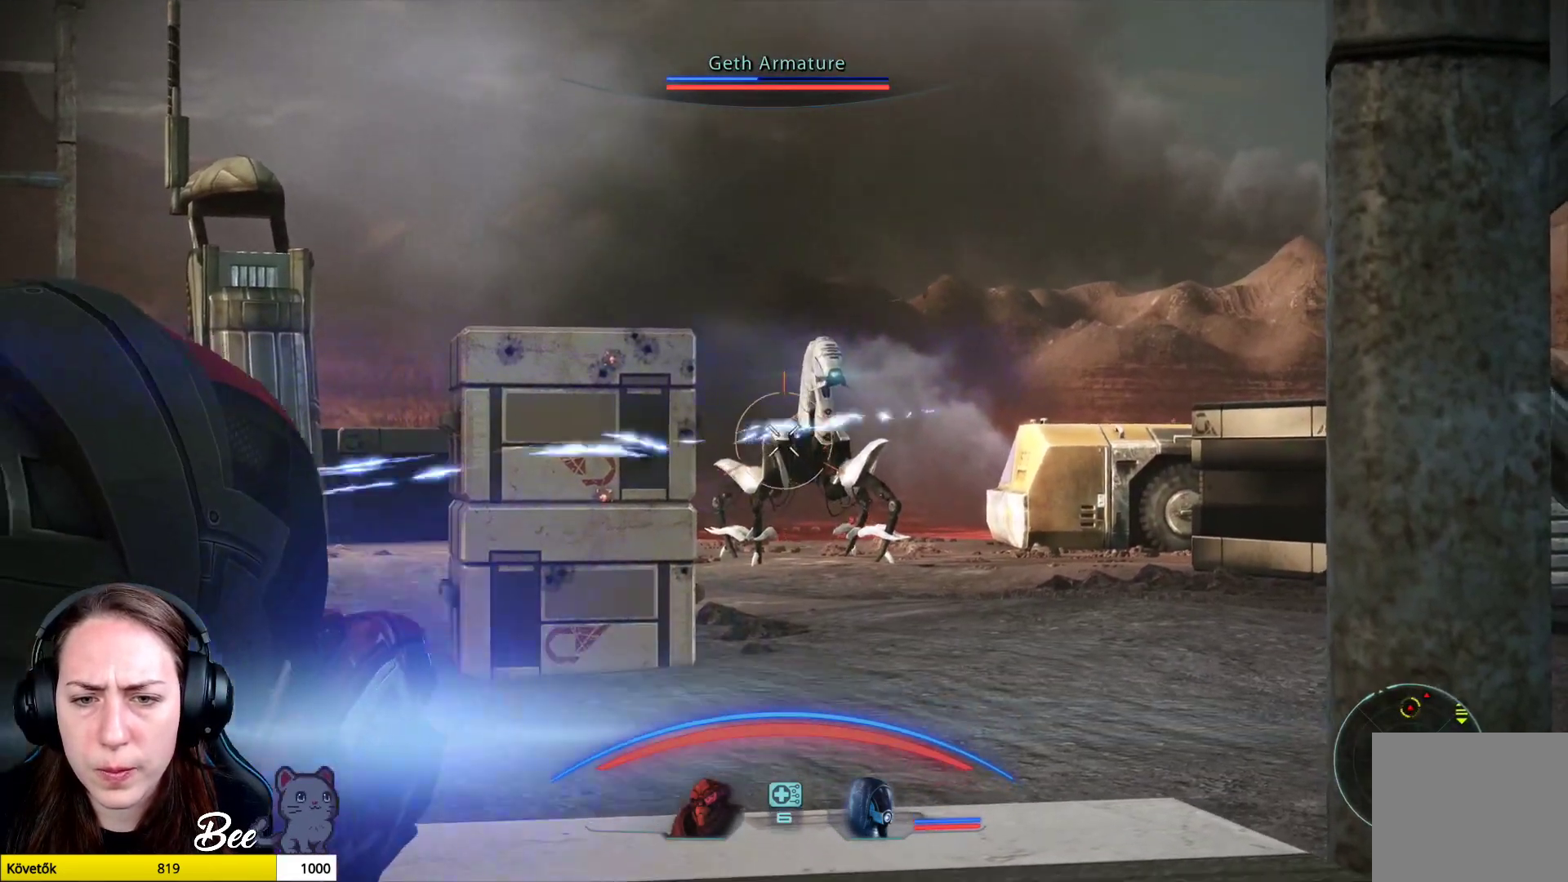
{"buttons": ["L2", "R2"], "left_stick": "center", "right_stick": "down", "events": [[317, "right_stick", "down"]]}
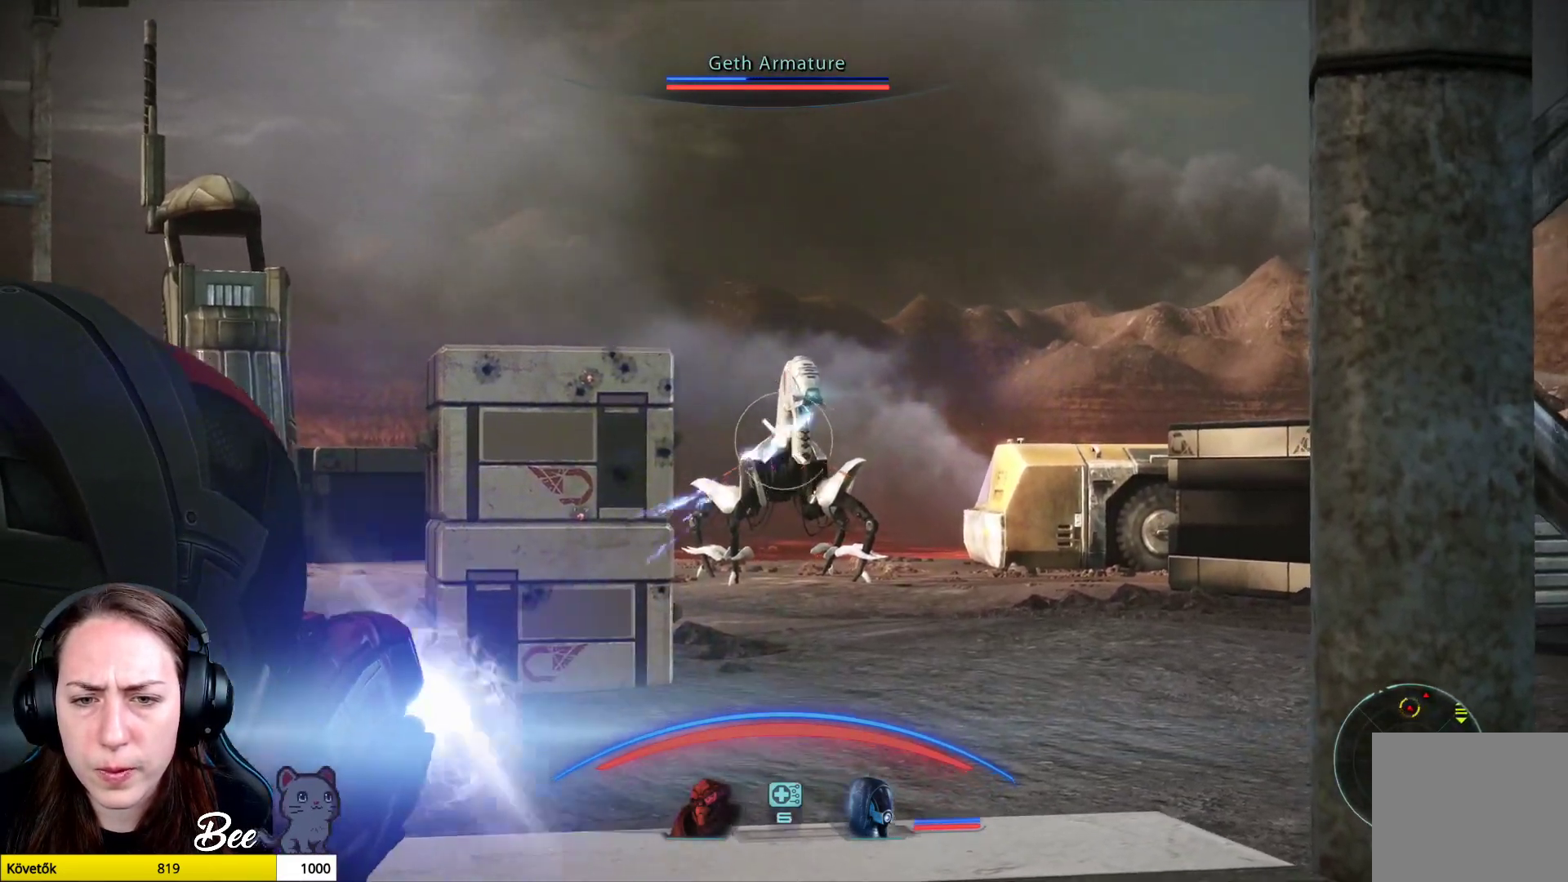
{"buttons": ["L2", "R2"], "left_stick": "center", "right_stick": "down", "events": []}
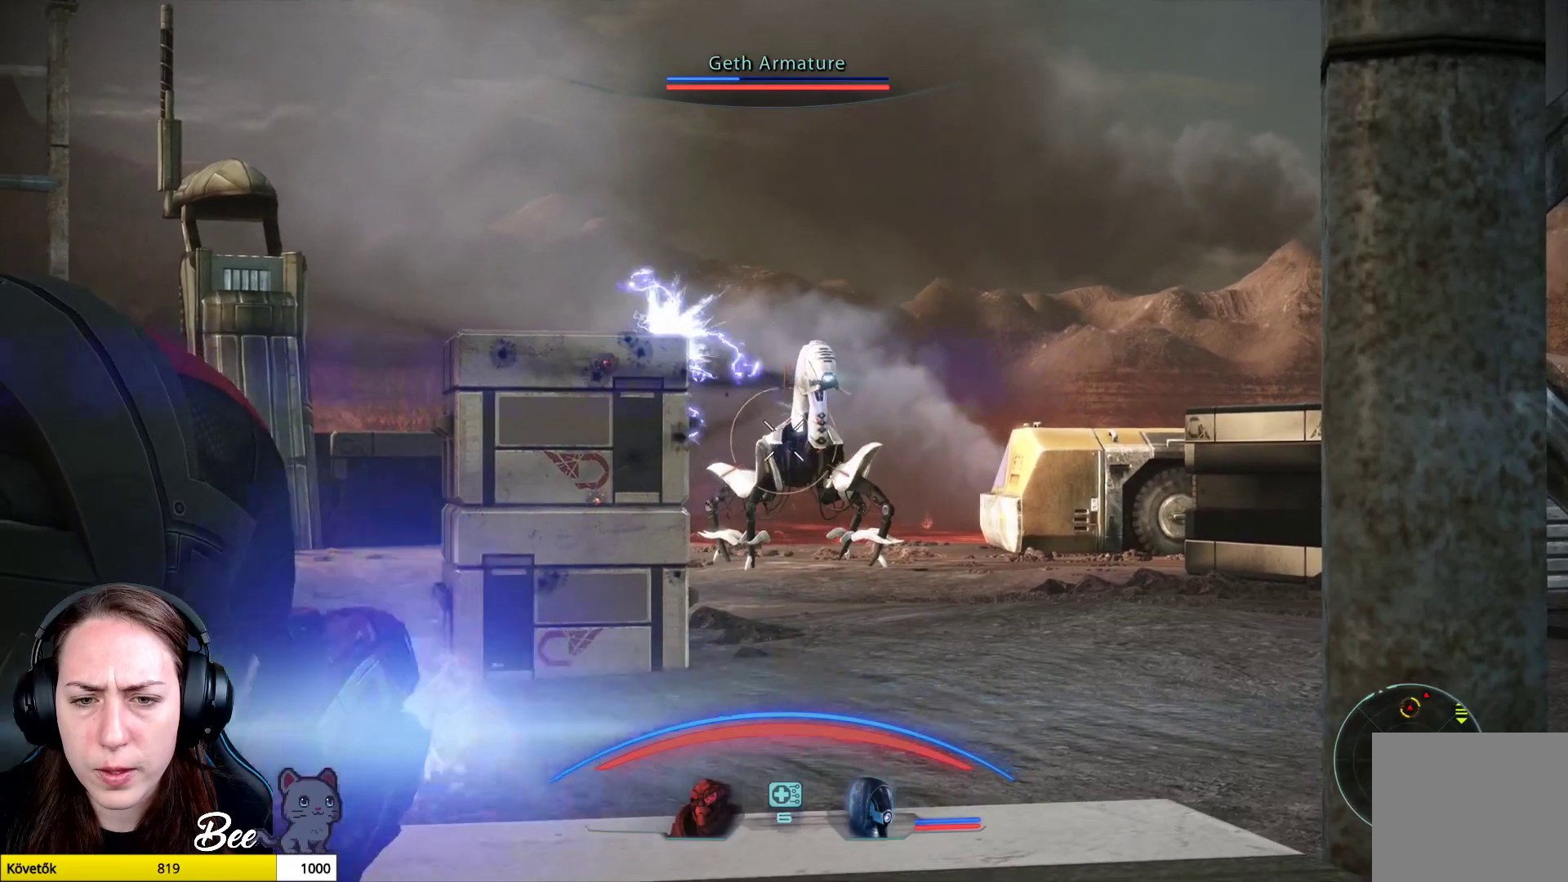
{"buttons": ["L2", "R2"], "left_stick": "center", "right_stick": "down", "events": []}
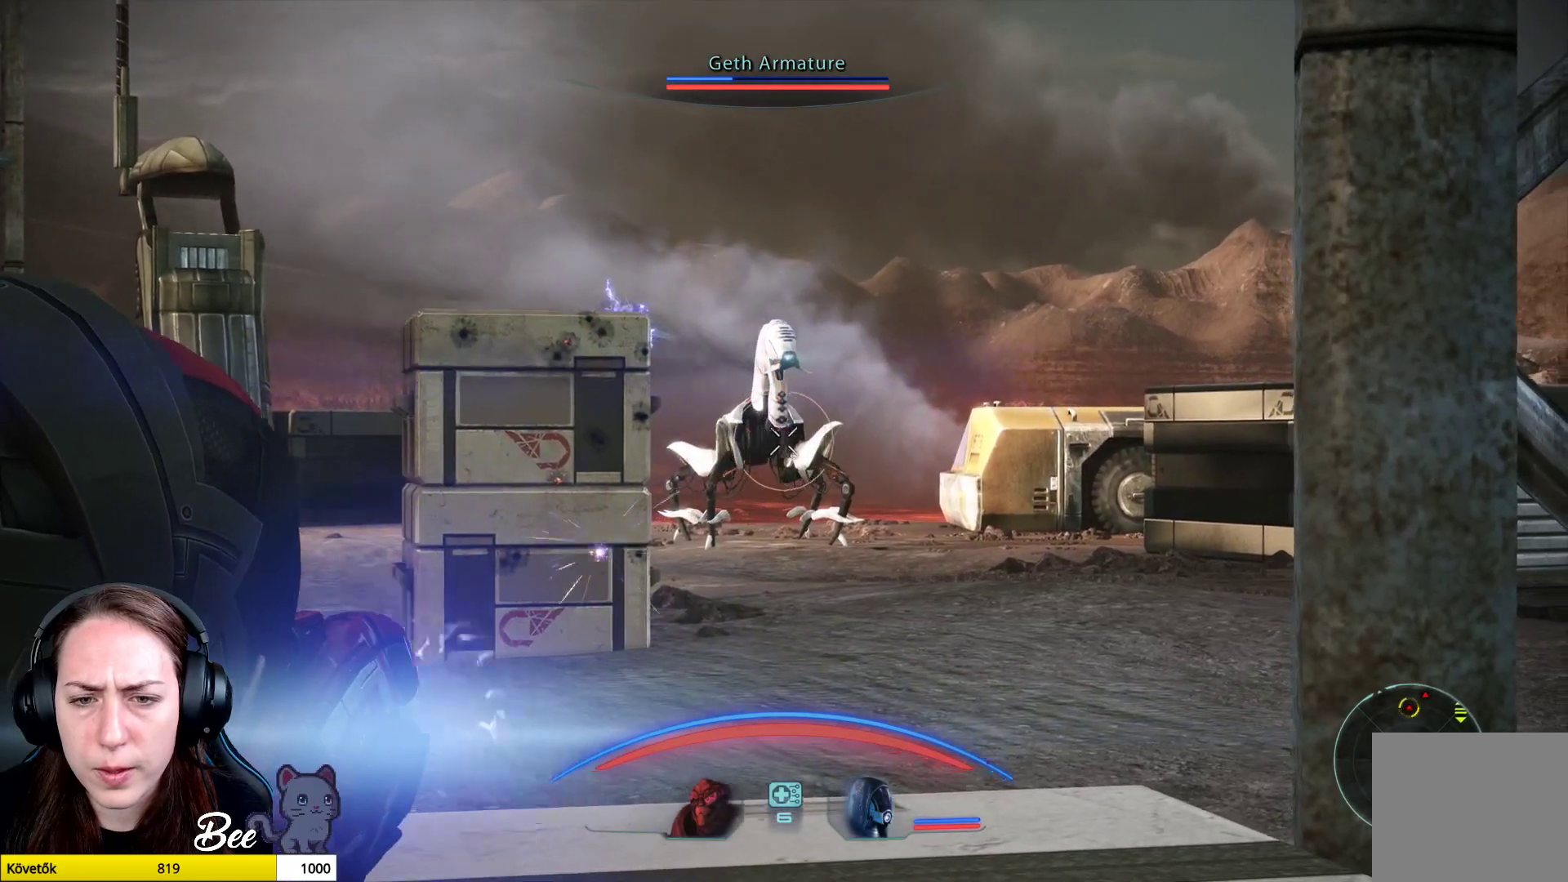
{"buttons": ["L2", "R2"], "left_stick": "center", "right_stick": "center", "events": [[384, "right_stick", "center"]]}
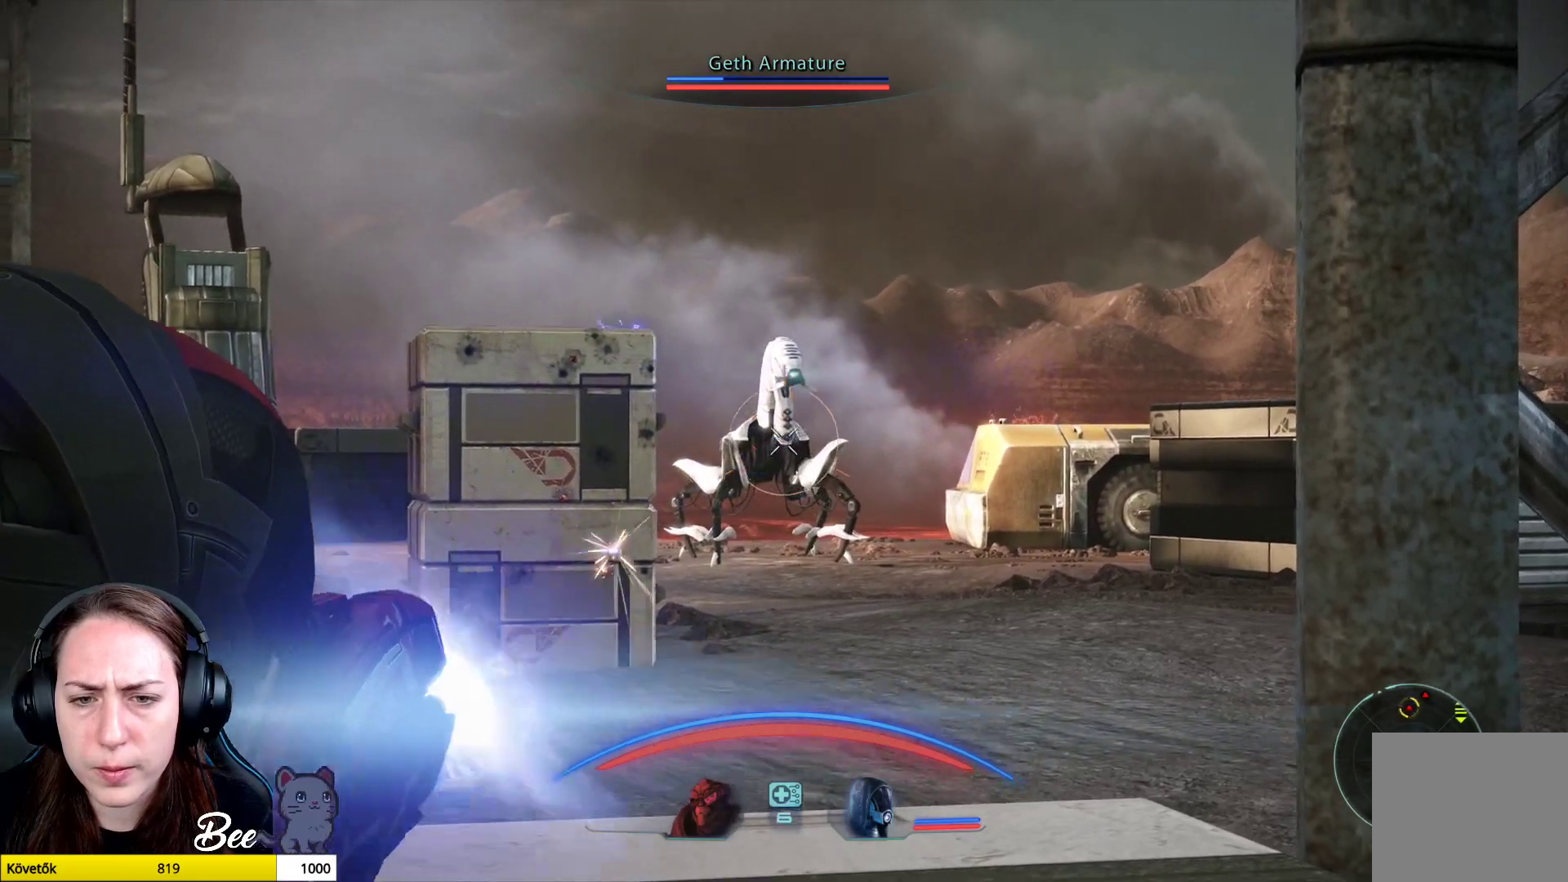
{"buttons": ["L2", "R2"], "left_stick": "center", "right_stick": "down", "events": [[83, "right_stick", "down"]]}
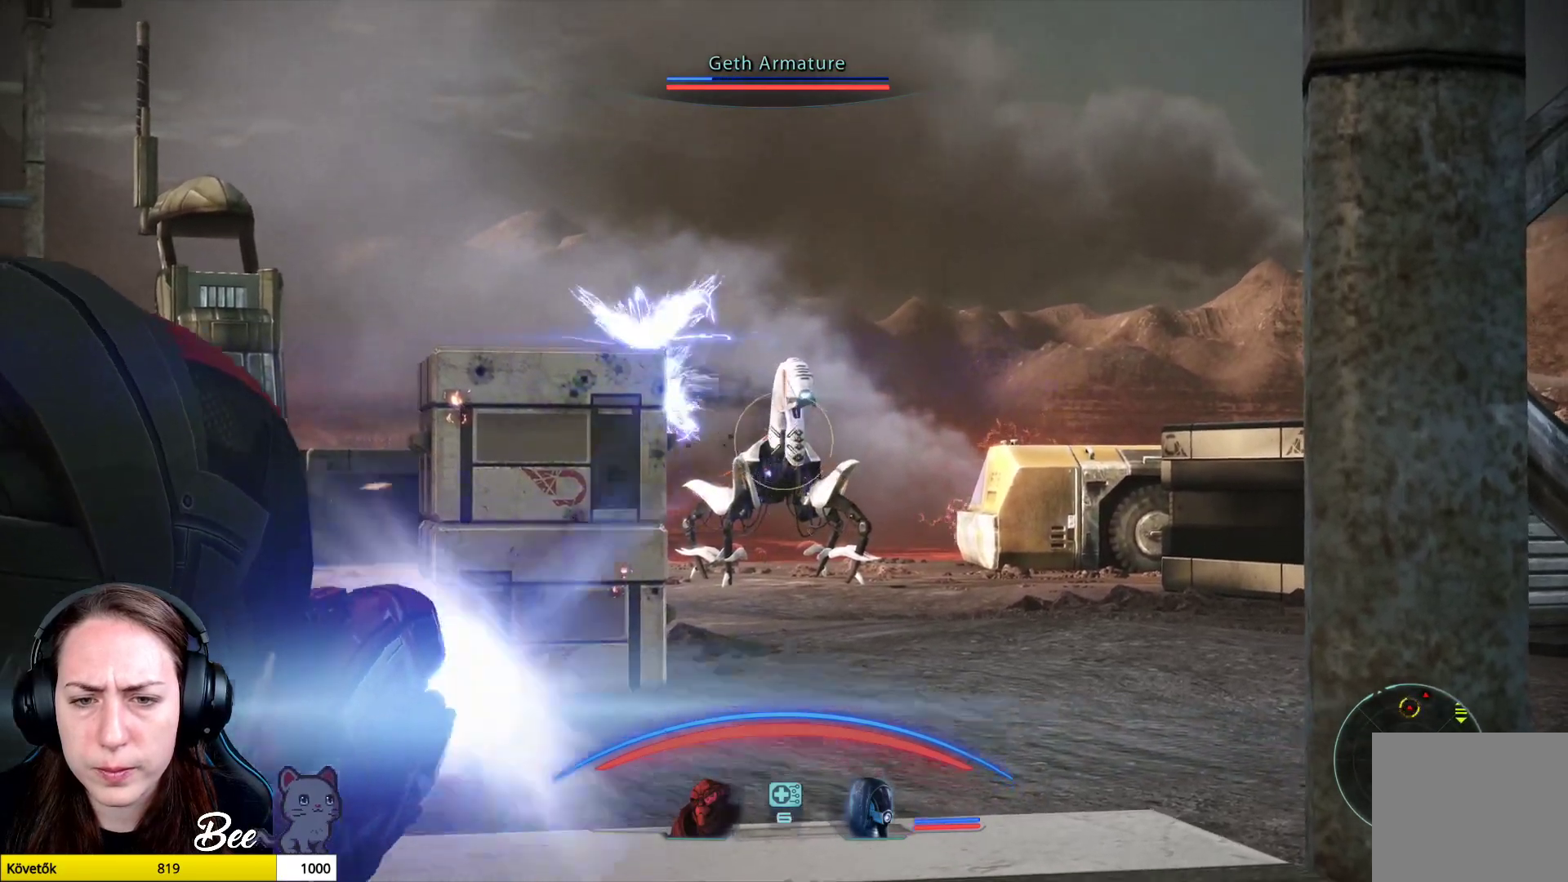
{"buttons": ["L2", "R2"], "left_stick": "center", "right_stick": "down", "events": []}
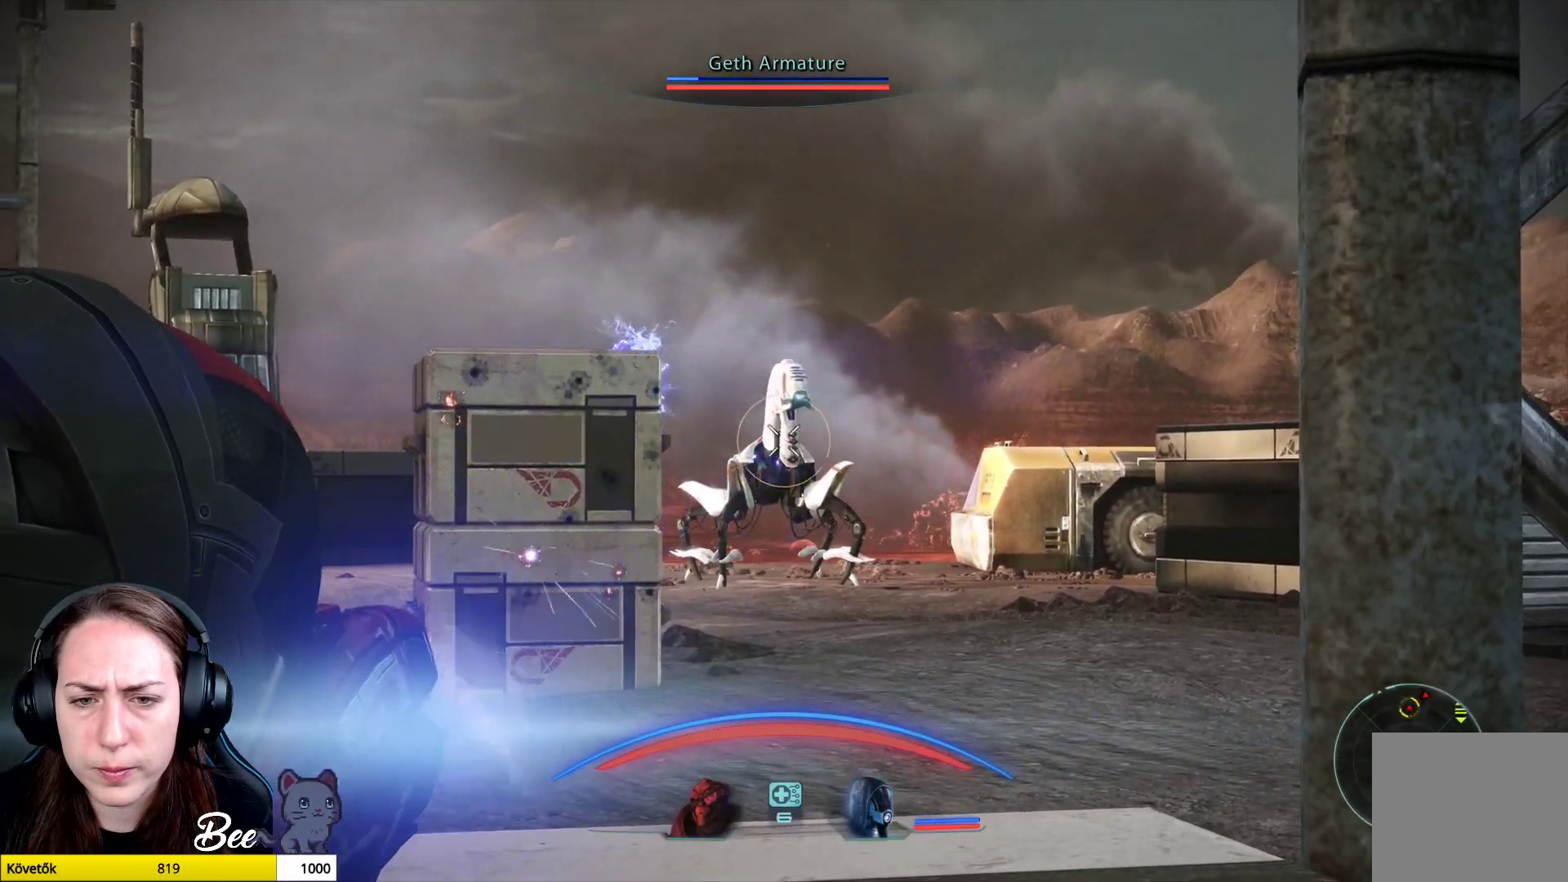
{"buttons": ["L2", "R2"], "left_stick": "center", "right_stick": "center", "events": [[500, "right_stick", "center"]]}
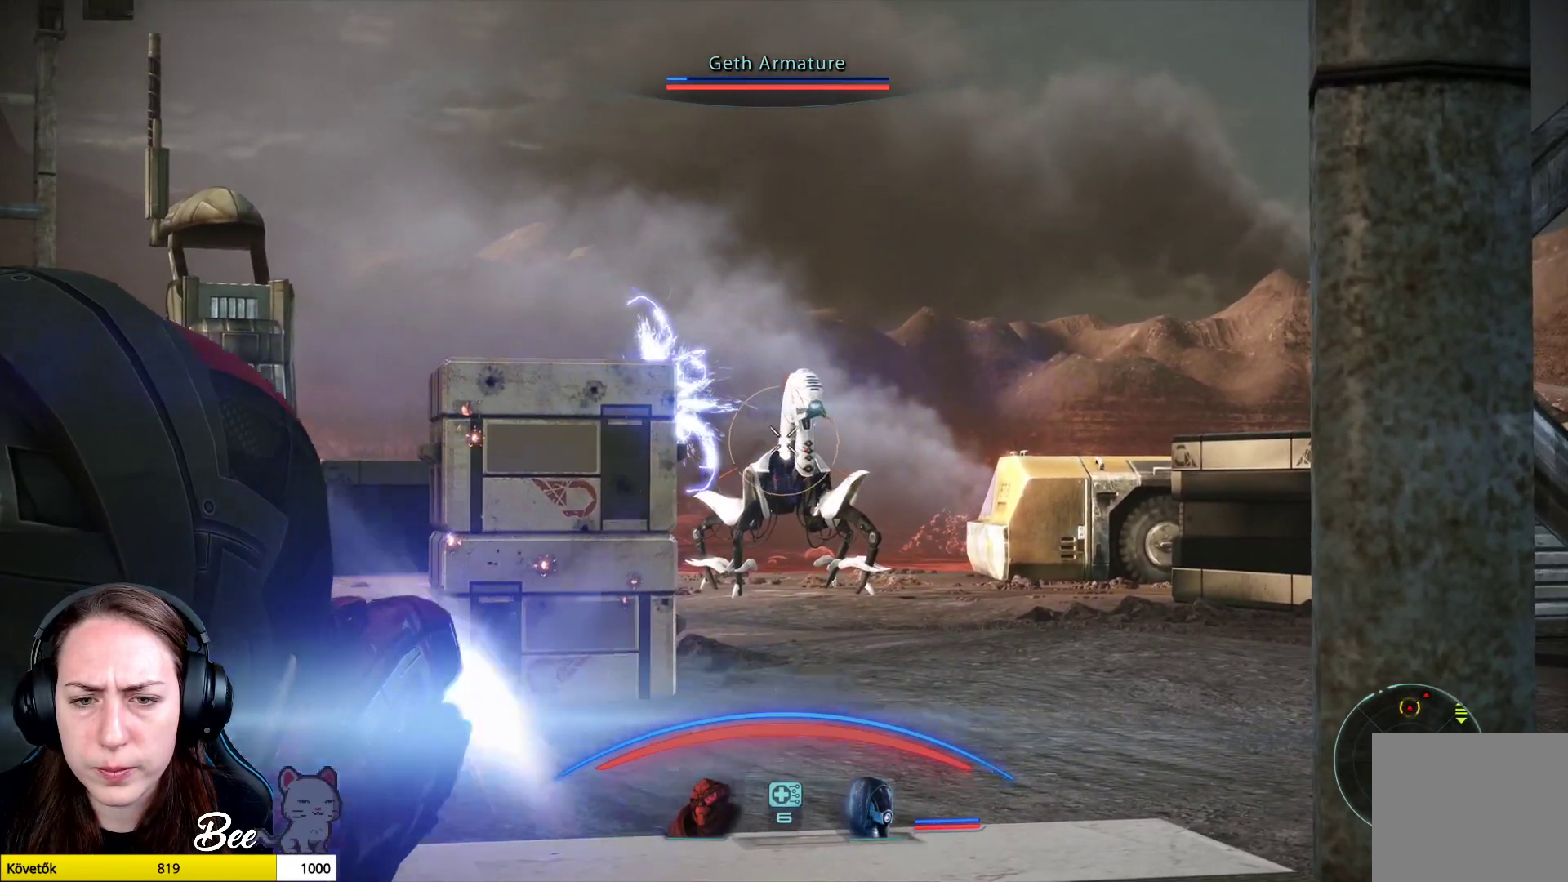
{"buttons": [], "left_stick": "center", "right_stick": "center", "events": [[50, "R2", "up"], [84, "L2", "up"]]}
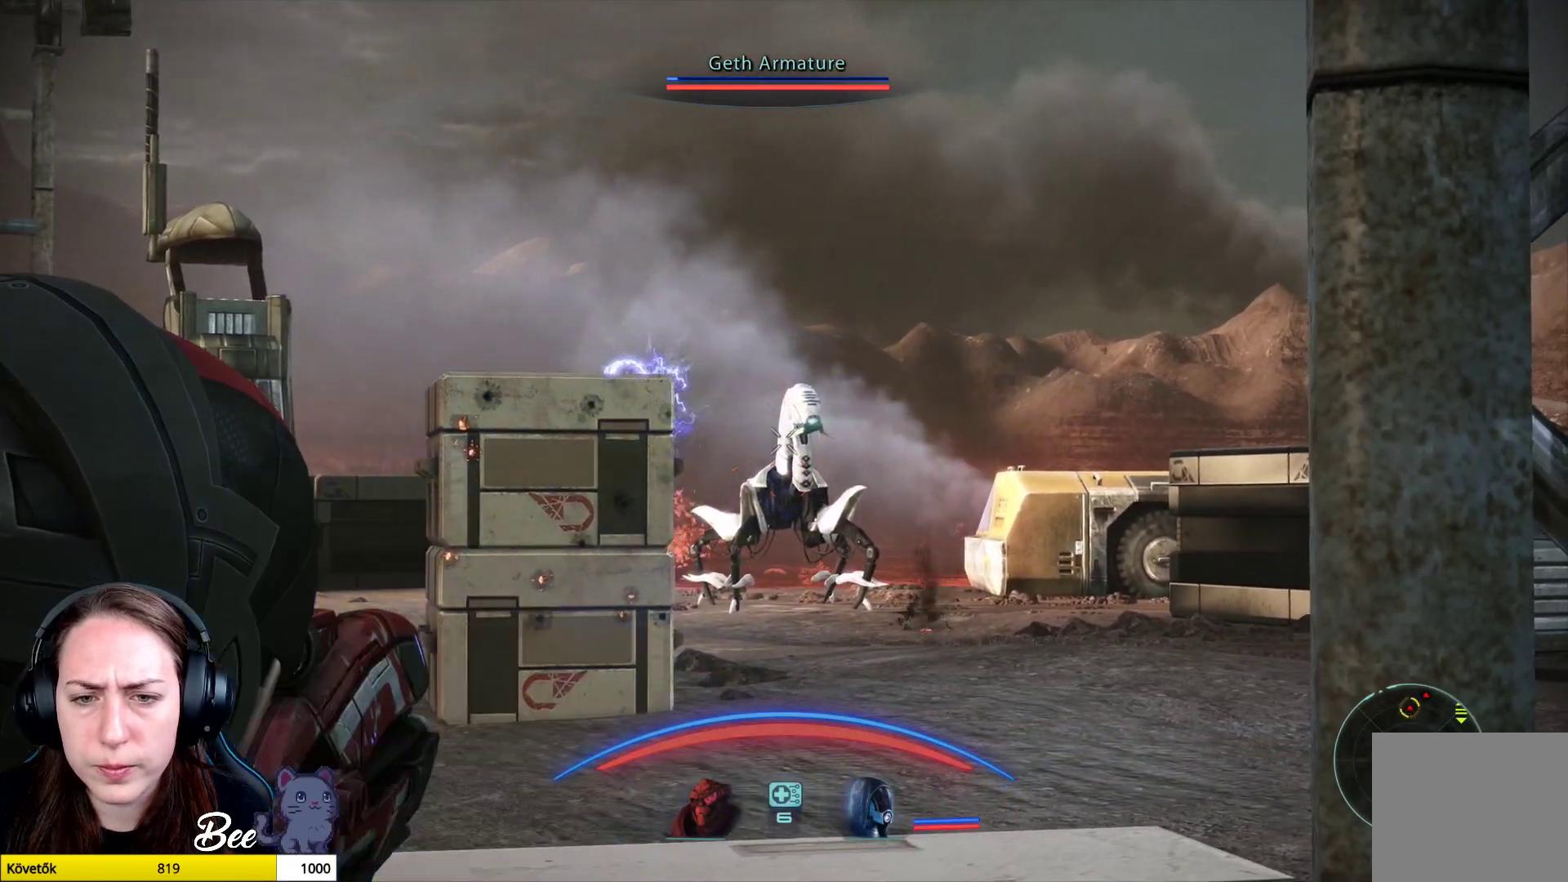
{"buttons": [], "left_stick": "center", "right_stick": "center", "events": []}
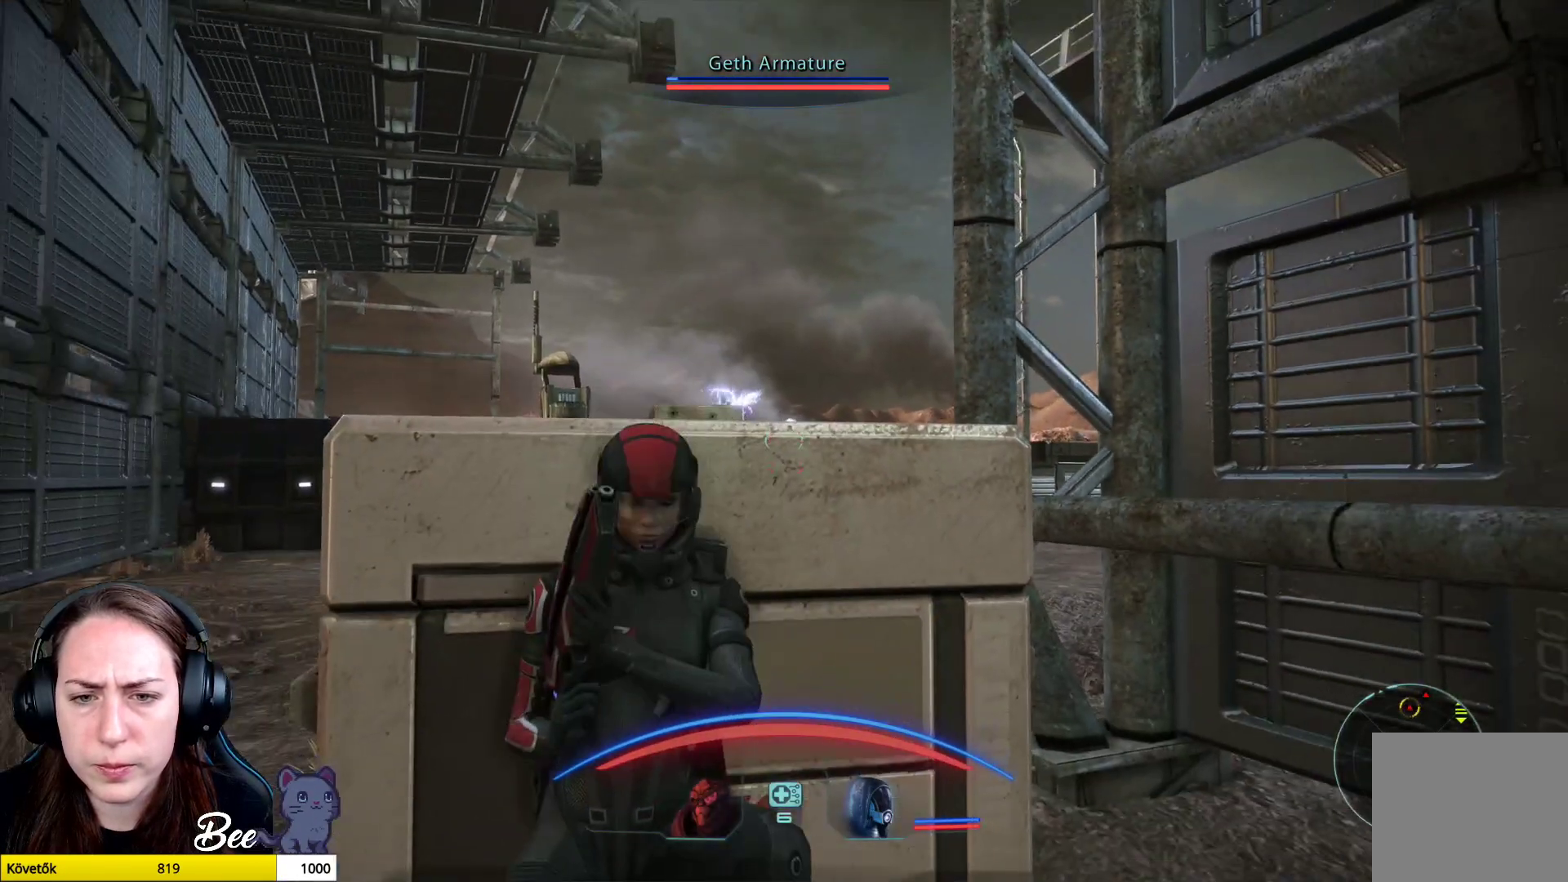
{"buttons": [], "left_stick": "center", "right_stick": "center", "events": []}
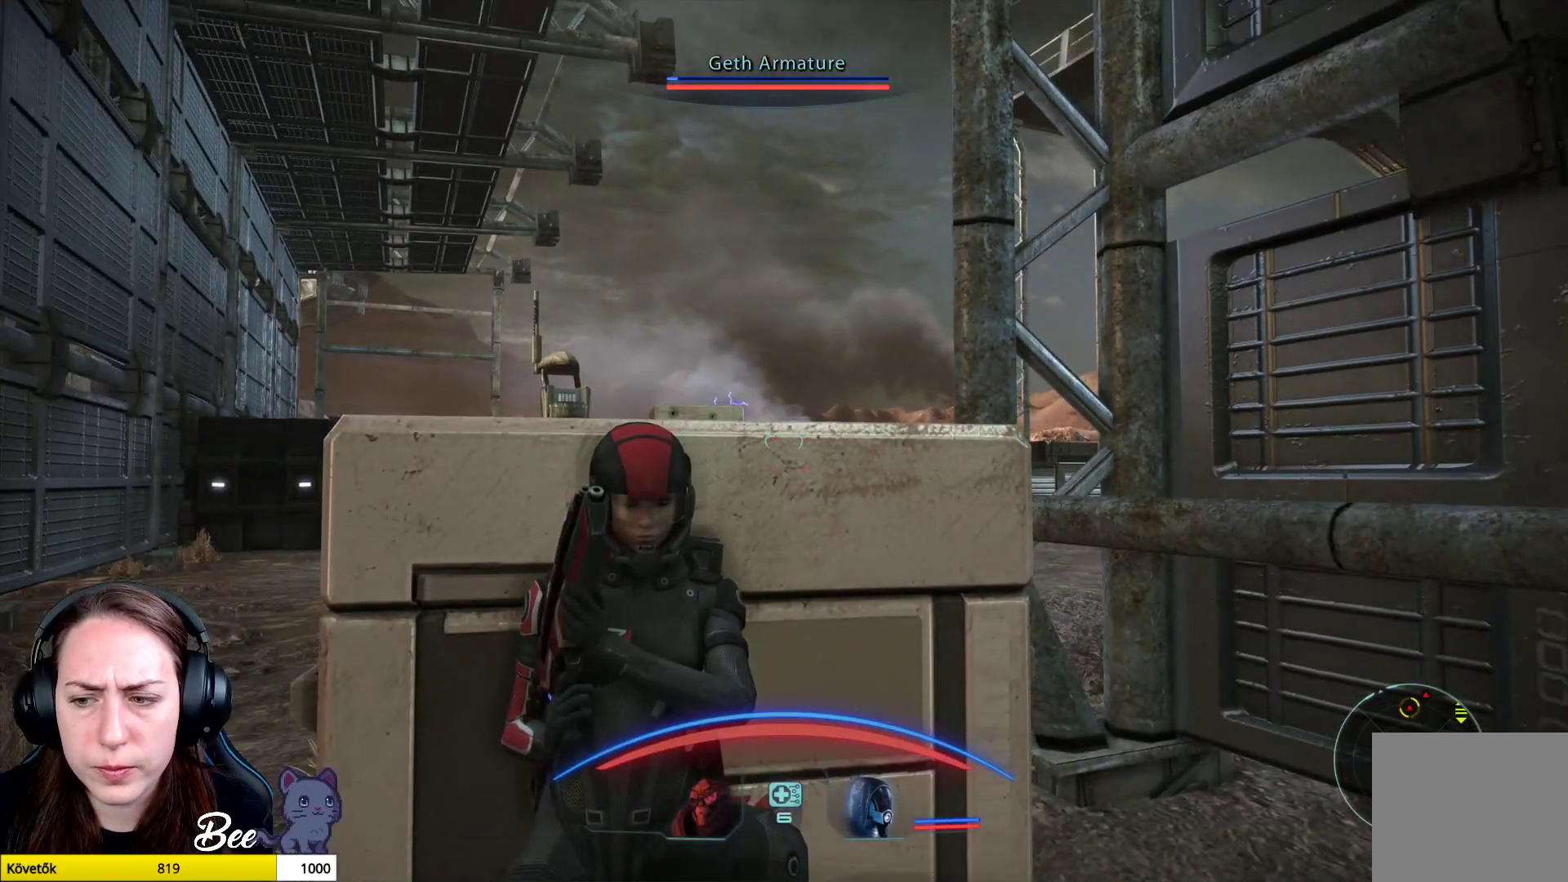
{"buttons": [], "left_stick": "center", "right_stick": "center", "events": [[250, "right_stick", "down"], [467, "right_stick", "center"]]}
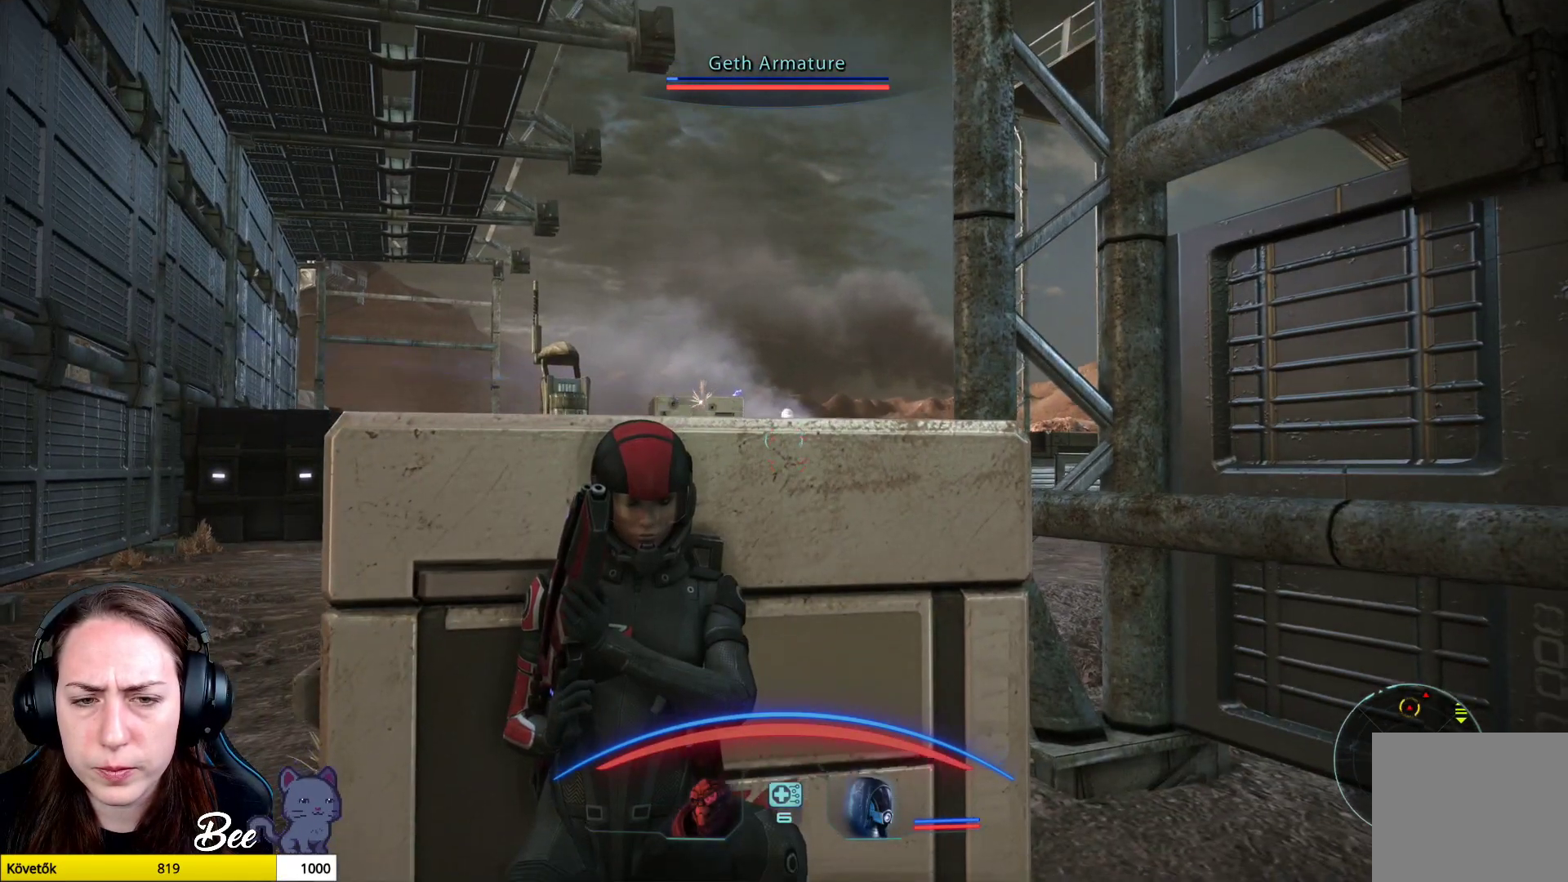
{"buttons": [], "left_stick": "center", "right_stick": "center", "events": []}
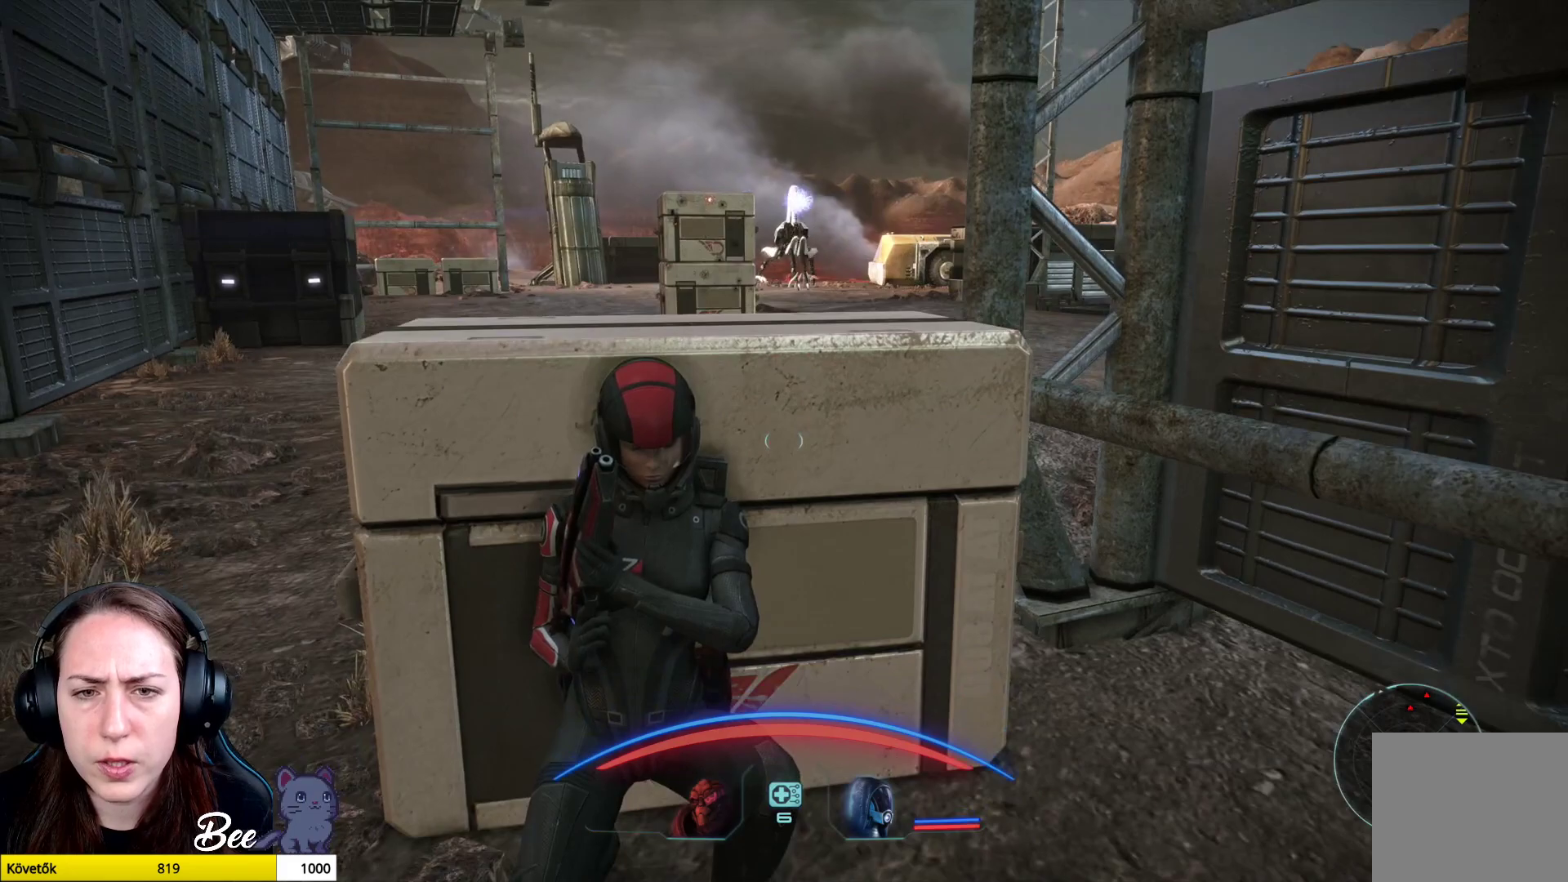
{"buttons": [], "left_stick": "center", "right_stick": "center", "events": []}
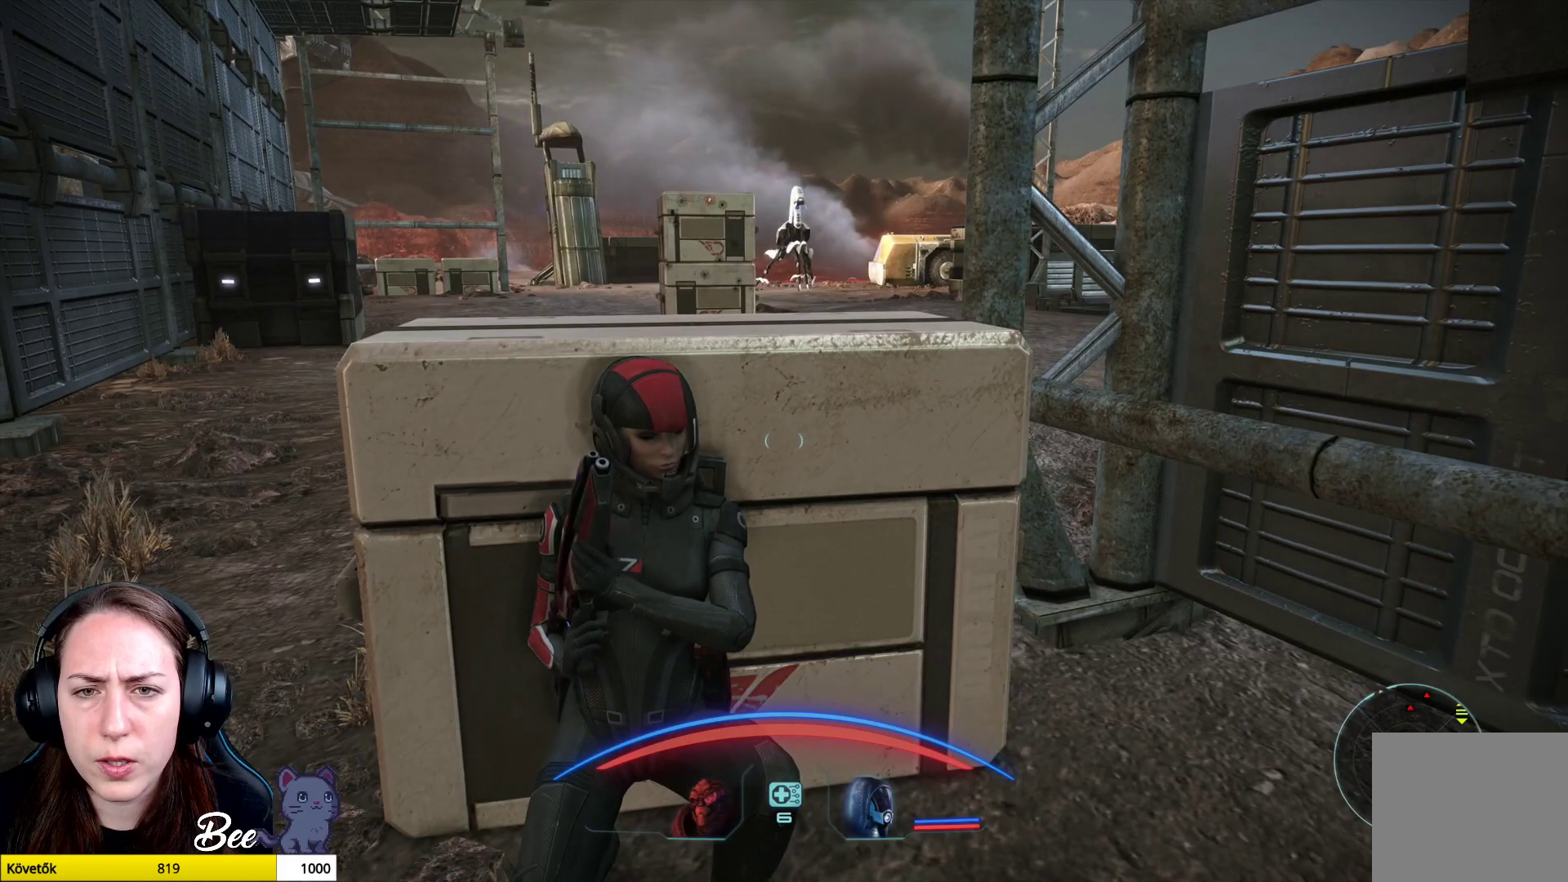
{"buttons": [], "left_stick": "center", "right_stick": "down", "events": [[367, "right_stick", "down"]]}
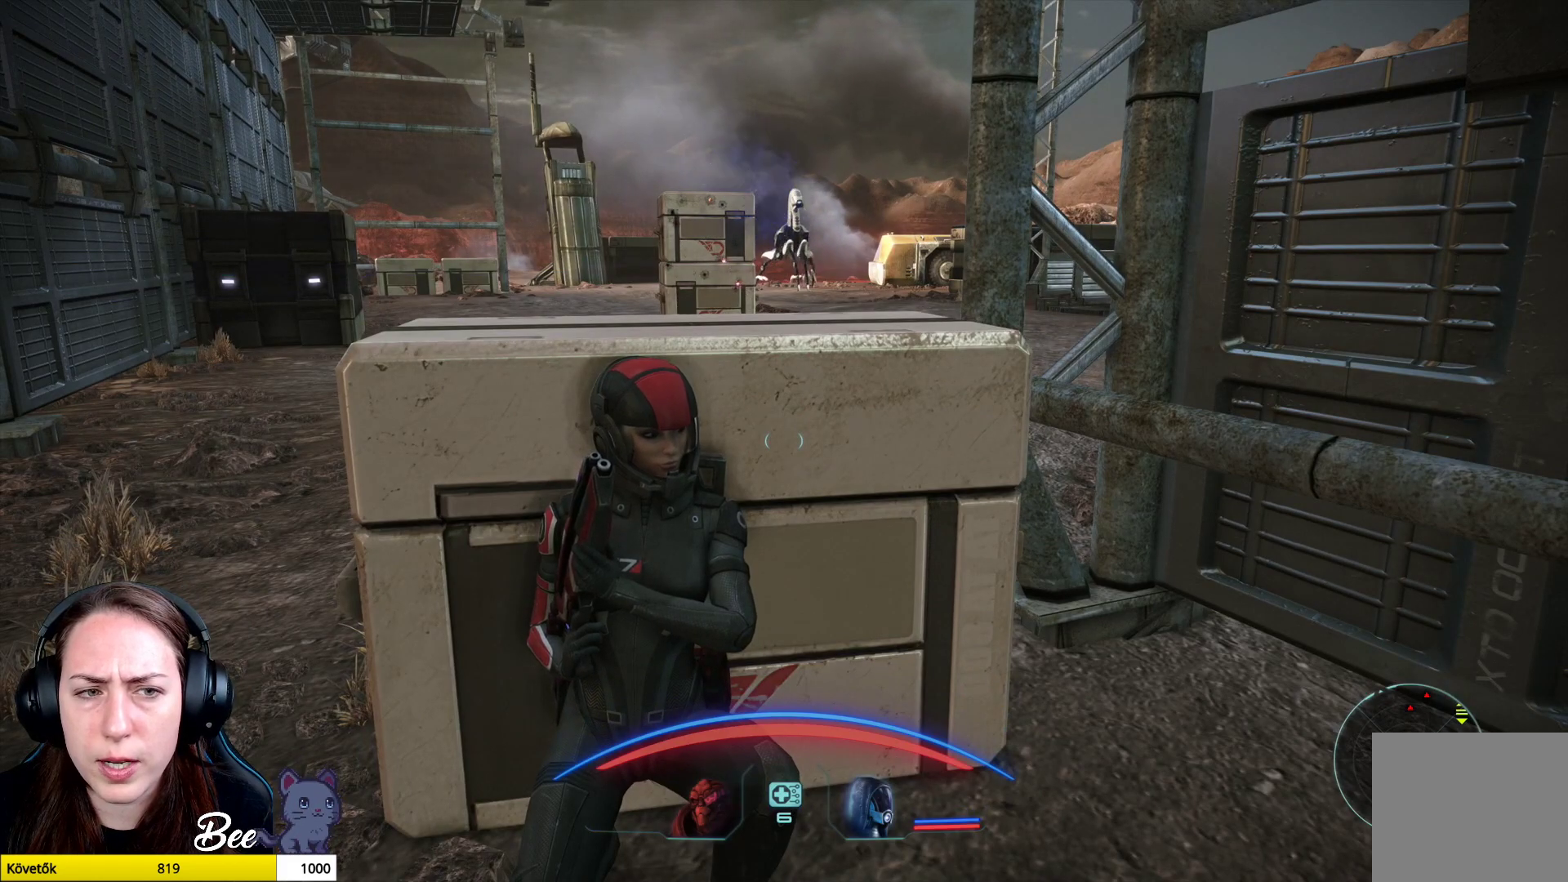
{"buttons": [], "left_stick": "left", "right_stick": "center", "events": [[50, "right_stick", "center"], [484, "left_stick", "left"]]}
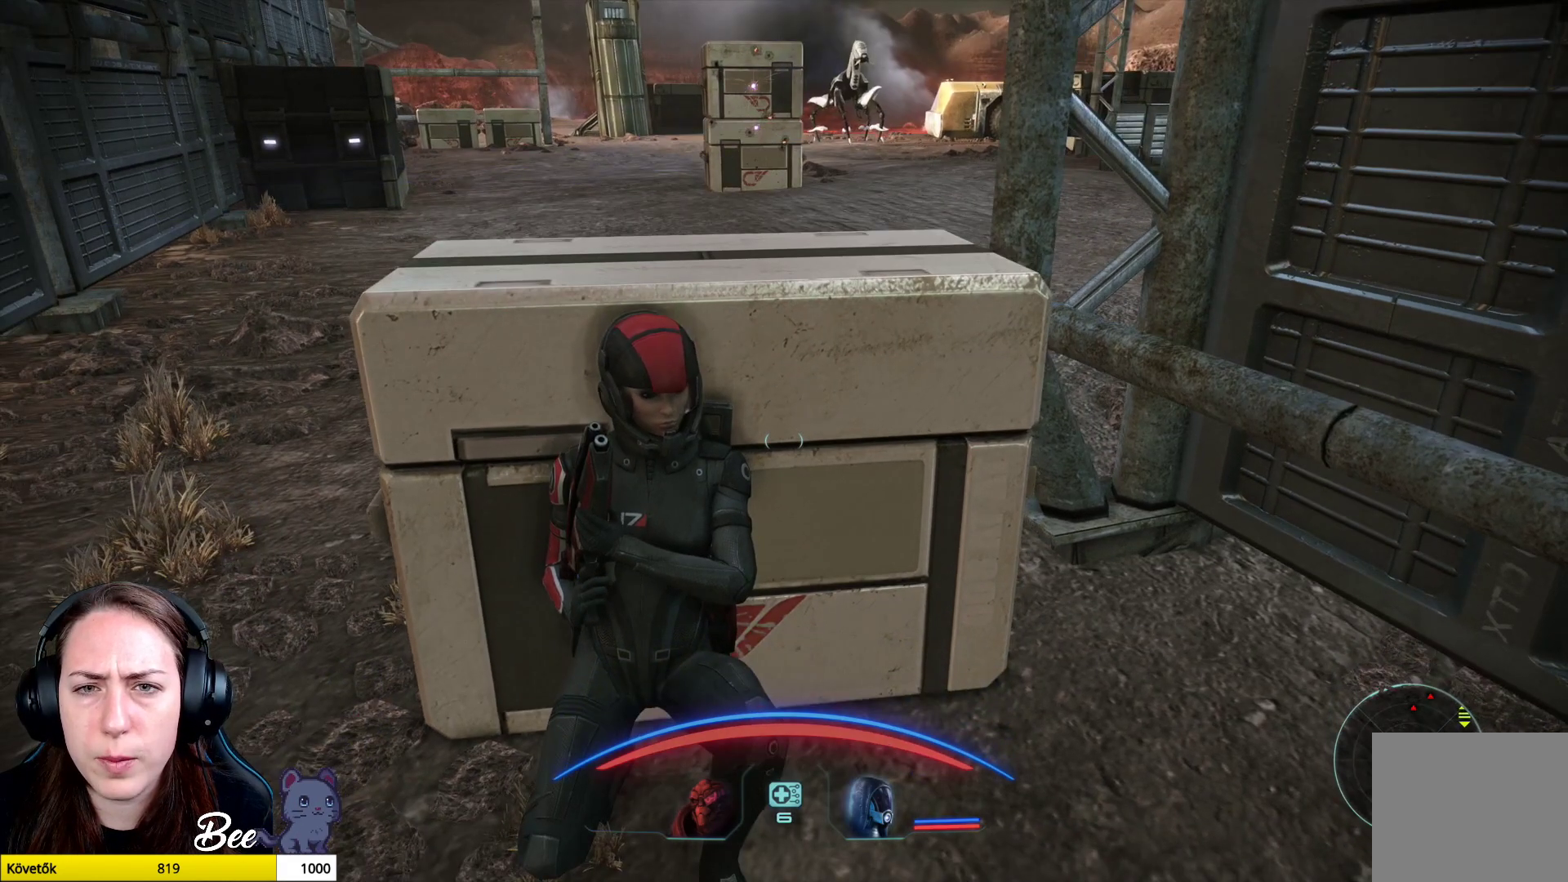
{"buttons": [], "left_stick": "center", "right_stick": "center", "events": [[484, "left_stick", "center"]]}
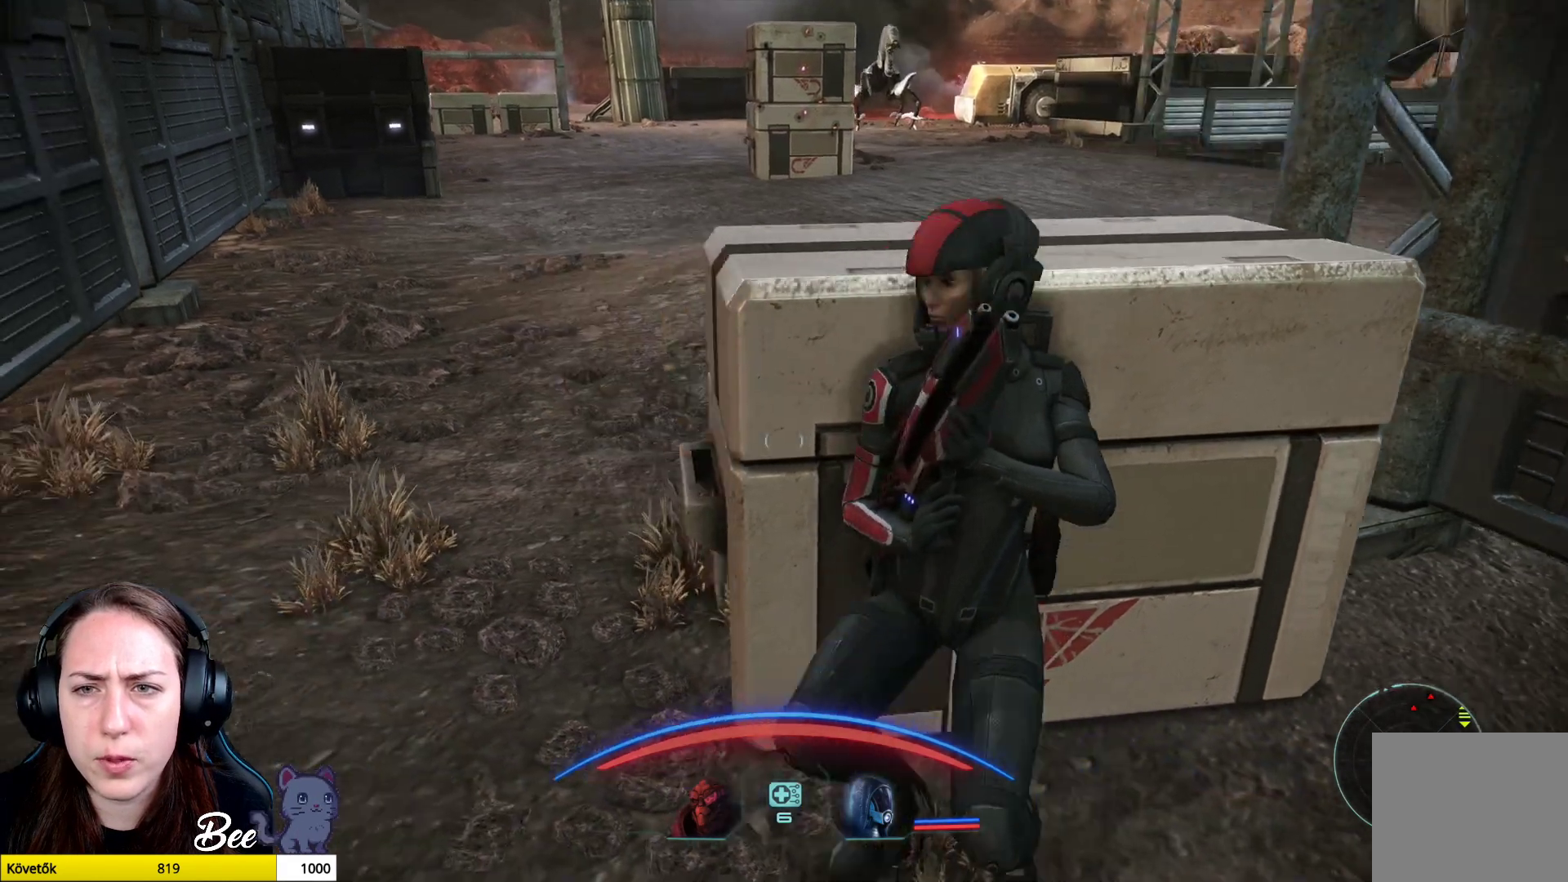
{"buttons": [], "left_stick": "center", "right_stick": "center", "events": [[233, "right_stick", "up-right"], [417, "right_stick", "center"]]}
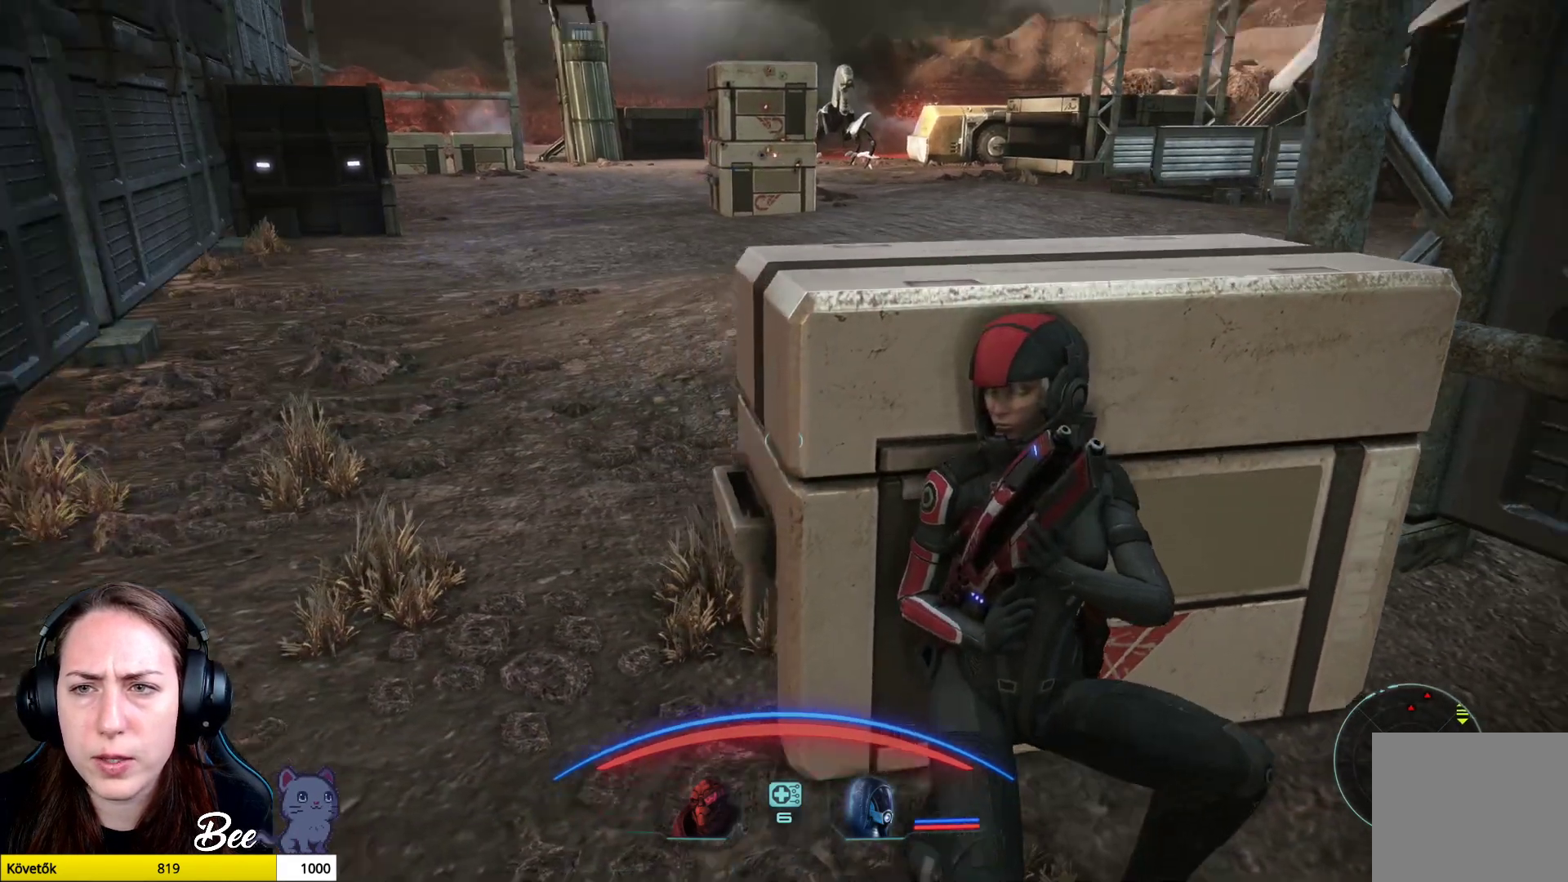
{"buttons": [], "left_stick": "center", "right_stick": "center", "events": []}
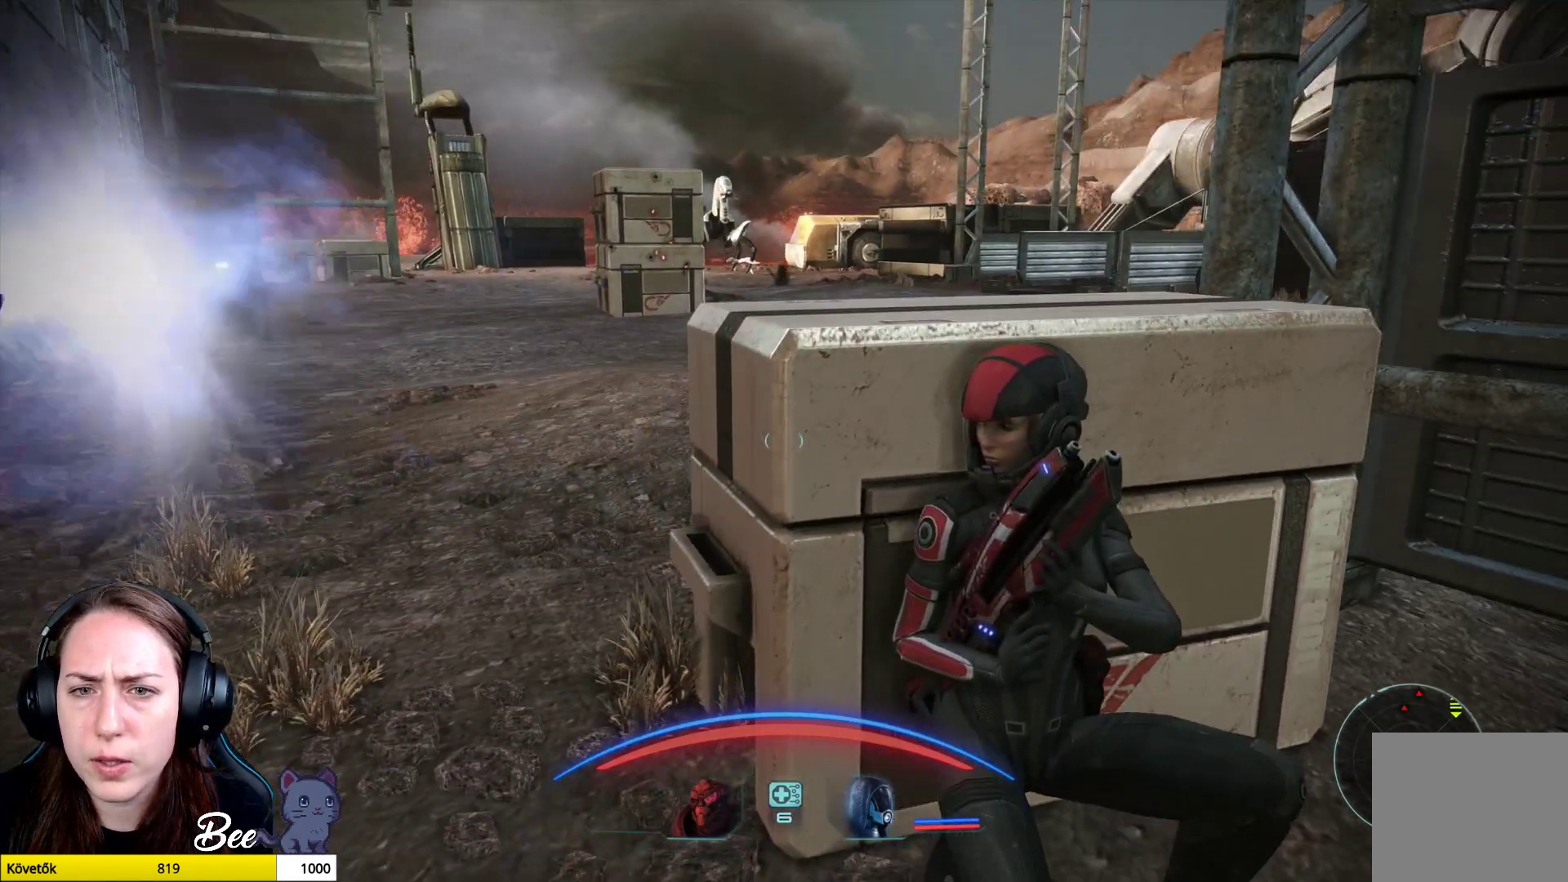
{"buttons": [], "left_stick": "center", "right_stick": "center", "events": []}
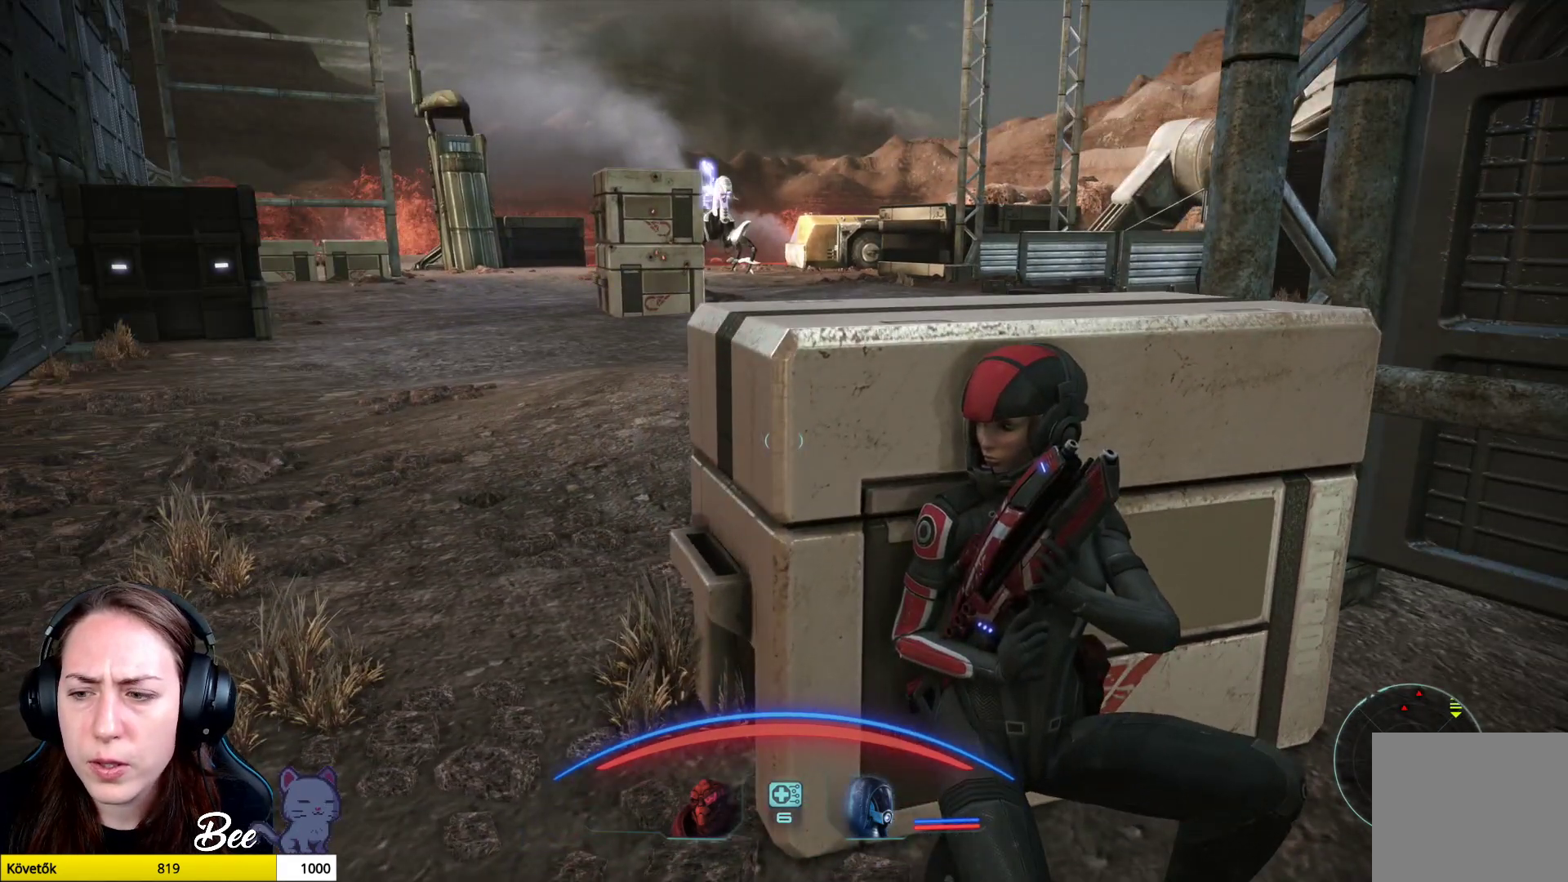
{"buttons": [], "left_stick": "center", "right_stick": "up-left", "events": [[367, "right_stick", "up-left"]]}
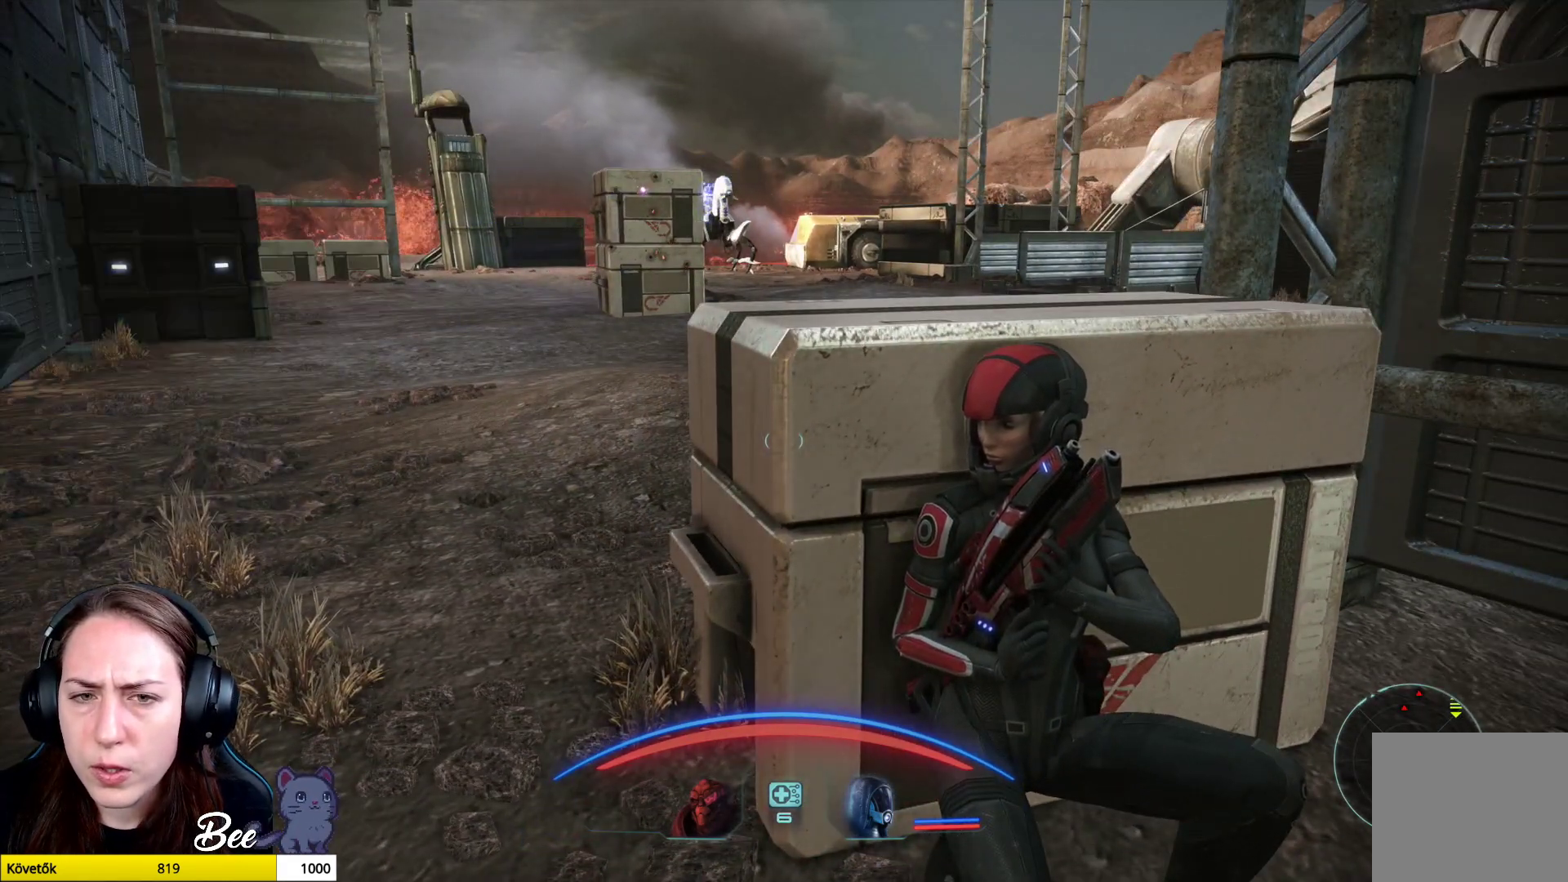
{"buttons": [], "left_stick": "center", "right_stick": "center", "events": [[17, "right_stick", "center"]]}
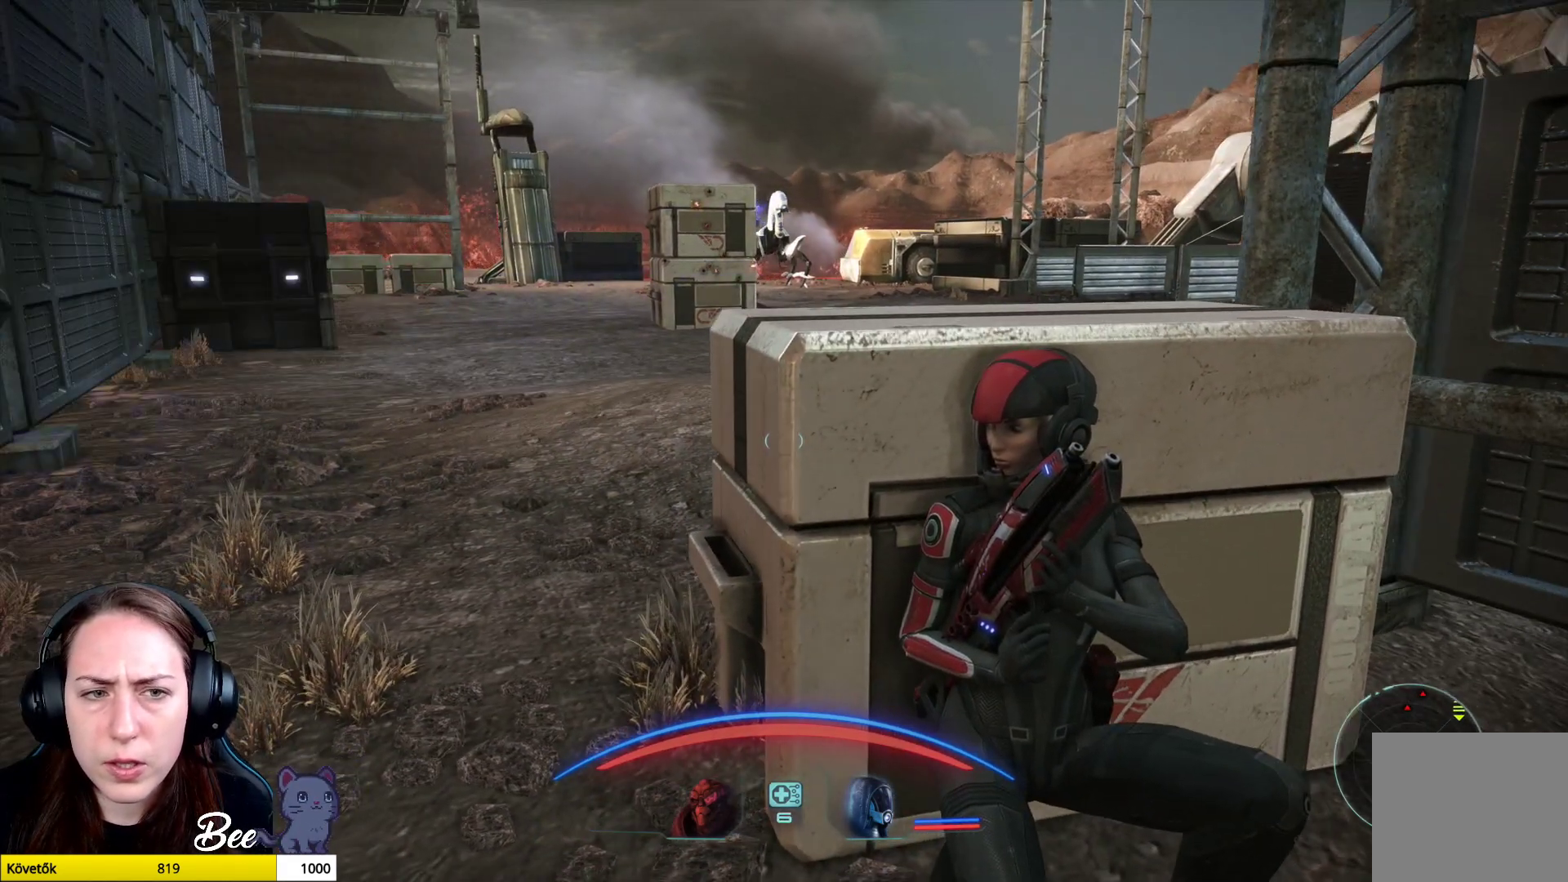
{"buttons": [], "left_stick": "center", "right_stick": "center", "events": []}
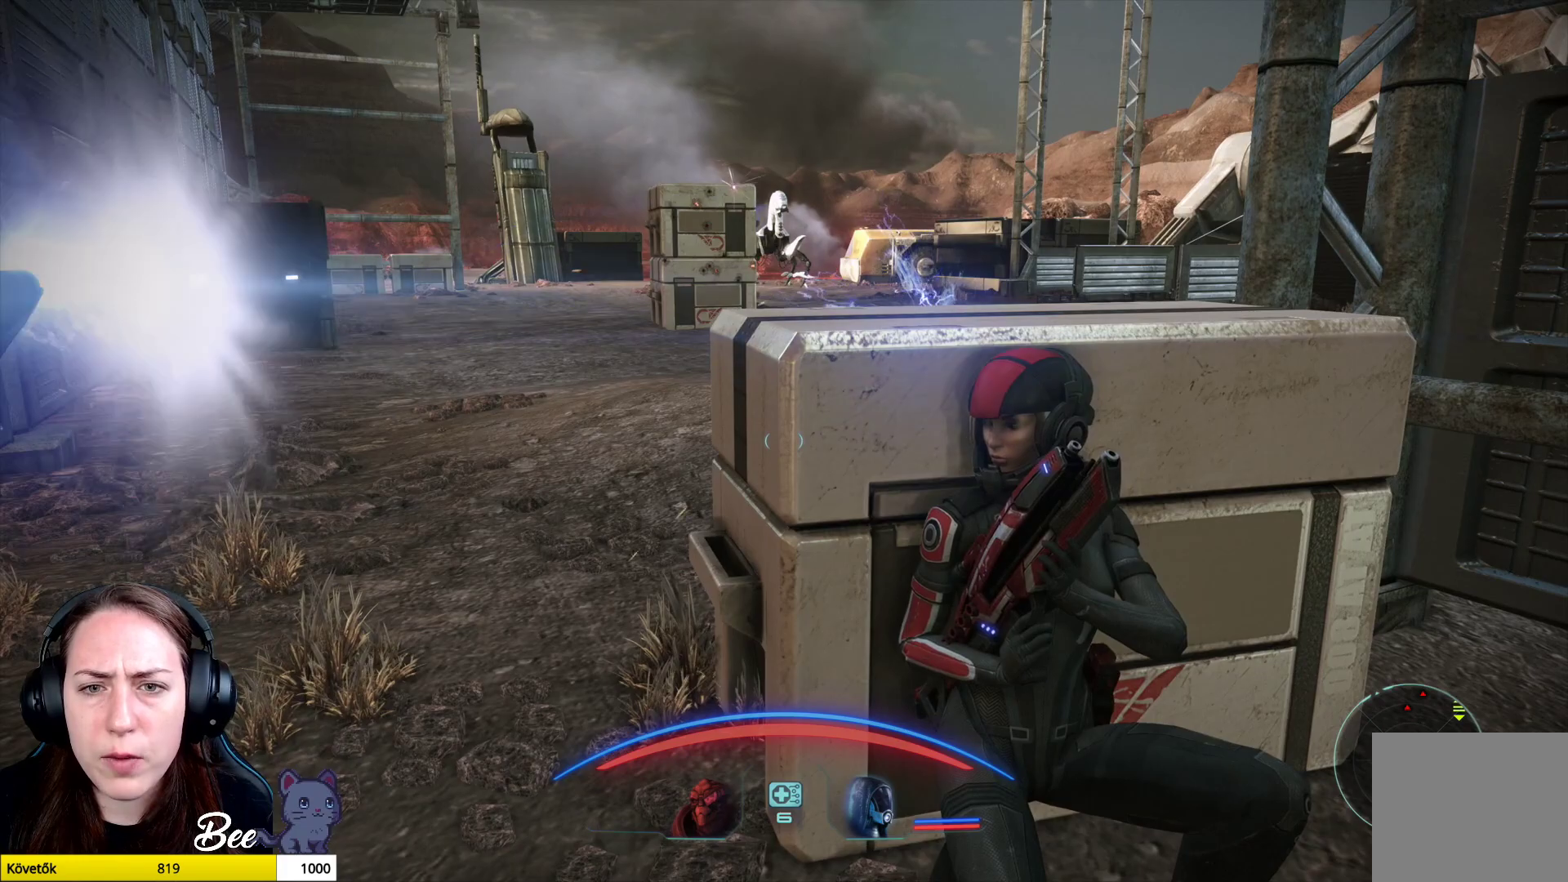
{"buttons": [], "left_stick": "left", "right_stick": "center", "events": [[150, "left_stick", "left"]]}